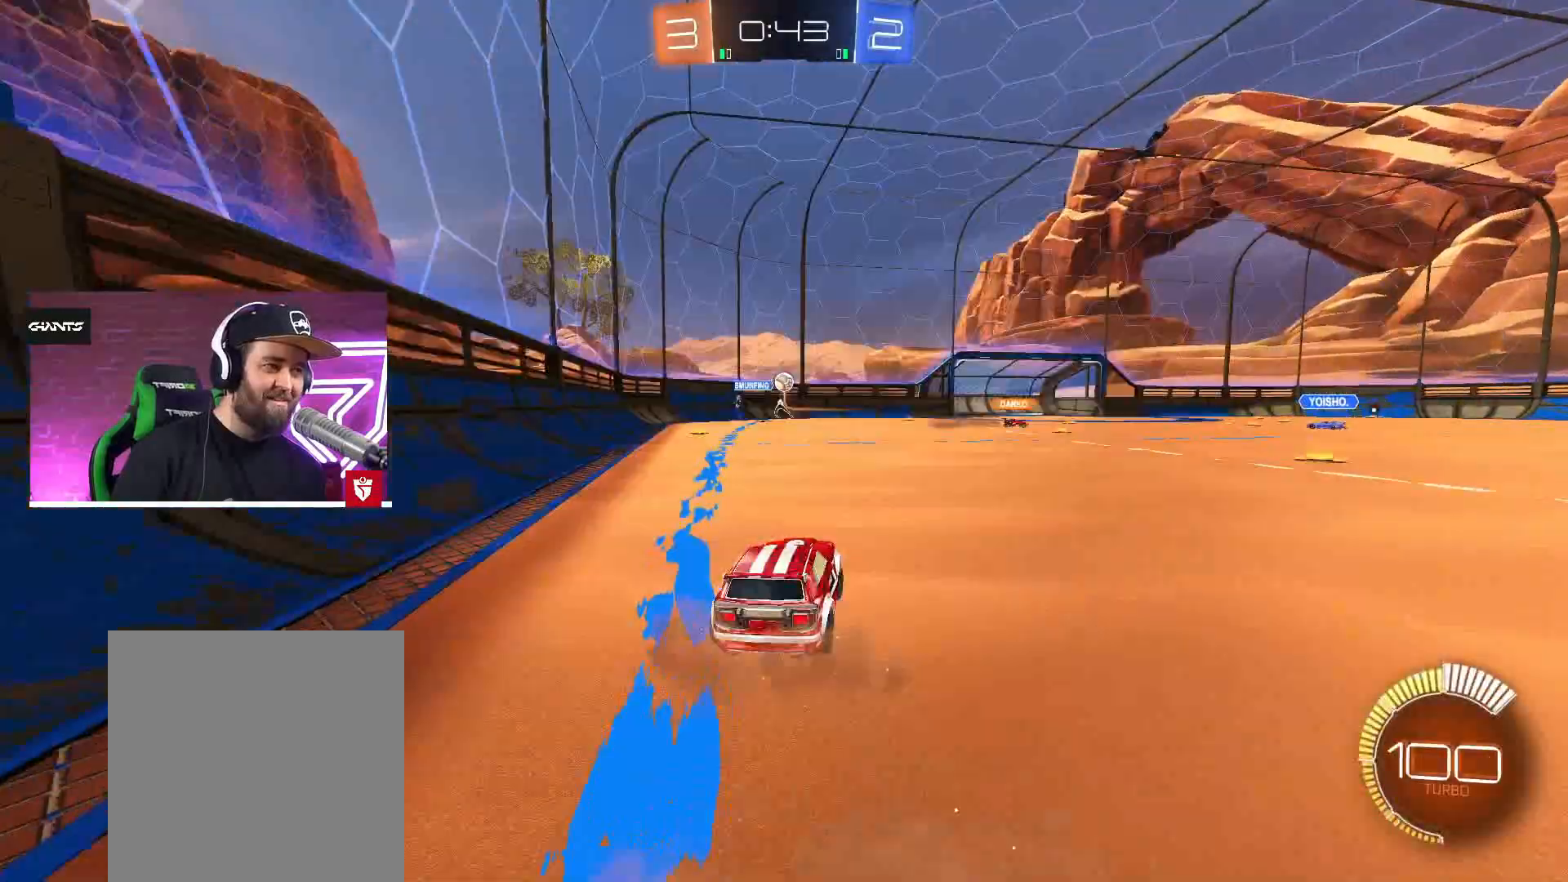
Gameplay with a controller (PlayStation layout); each line is a JSON object with the inputs held at the frame after it. "events" lists button and stick changes between this image and that frame as [ms after this image, input, new state], when the widget could be followed in between.
{"buttons": ["R2"], "left_stick": "right", "right_stick": "center", "events": []}
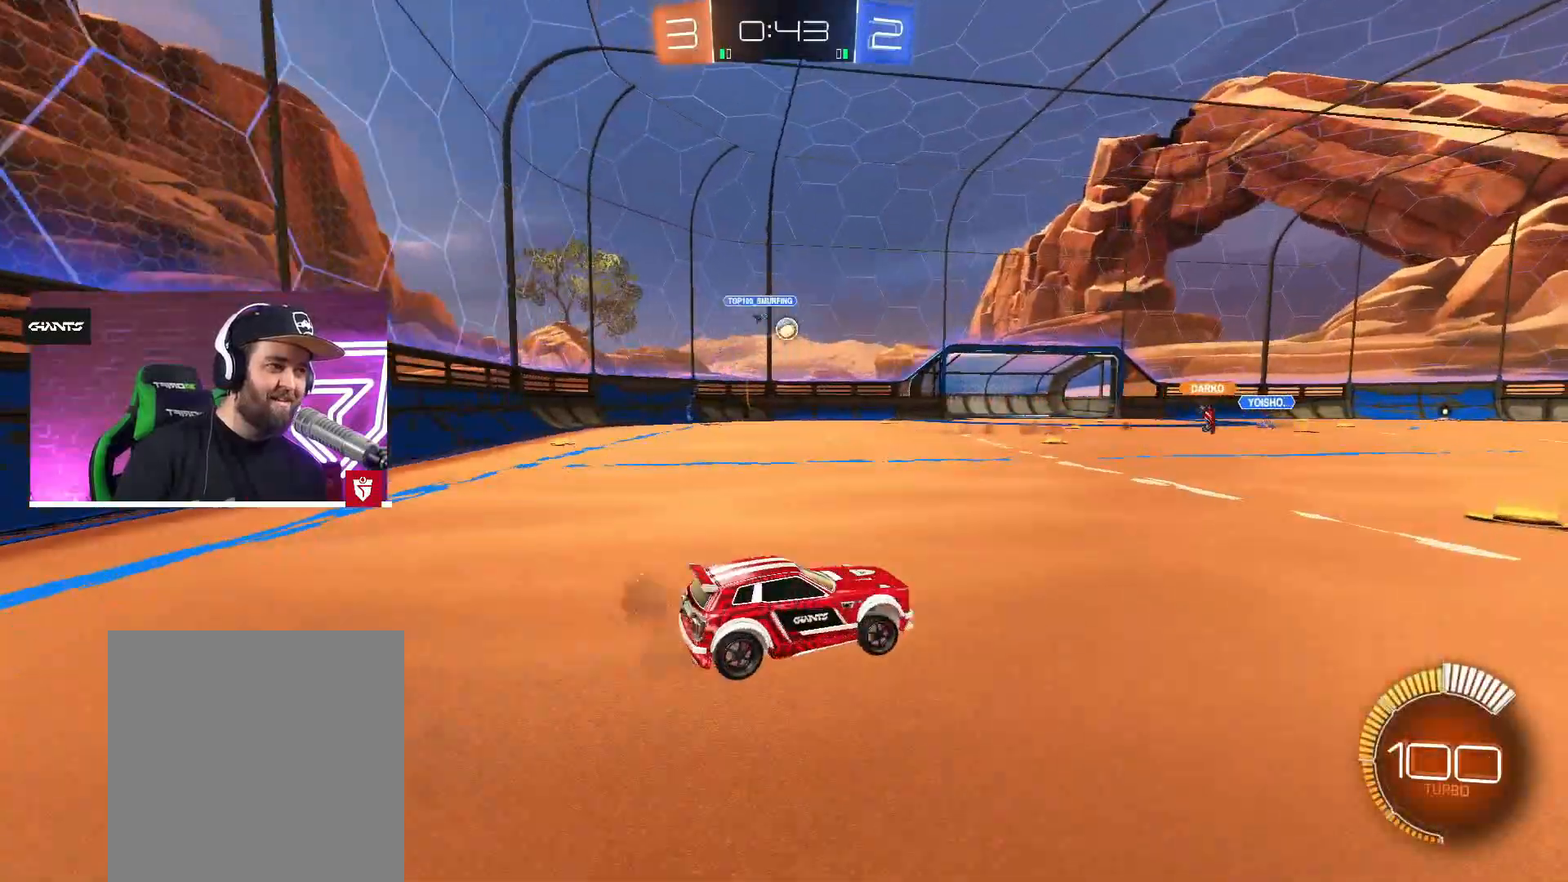
{"buttons": ["CROSS", "R2"], "left_stick": "center", "right_stick": "center", "events": [[100, "left_stick", "center"], [167, "left_stick", "left"], [250, "CROSS", "down"], [500, "left_stick", "center"]]}
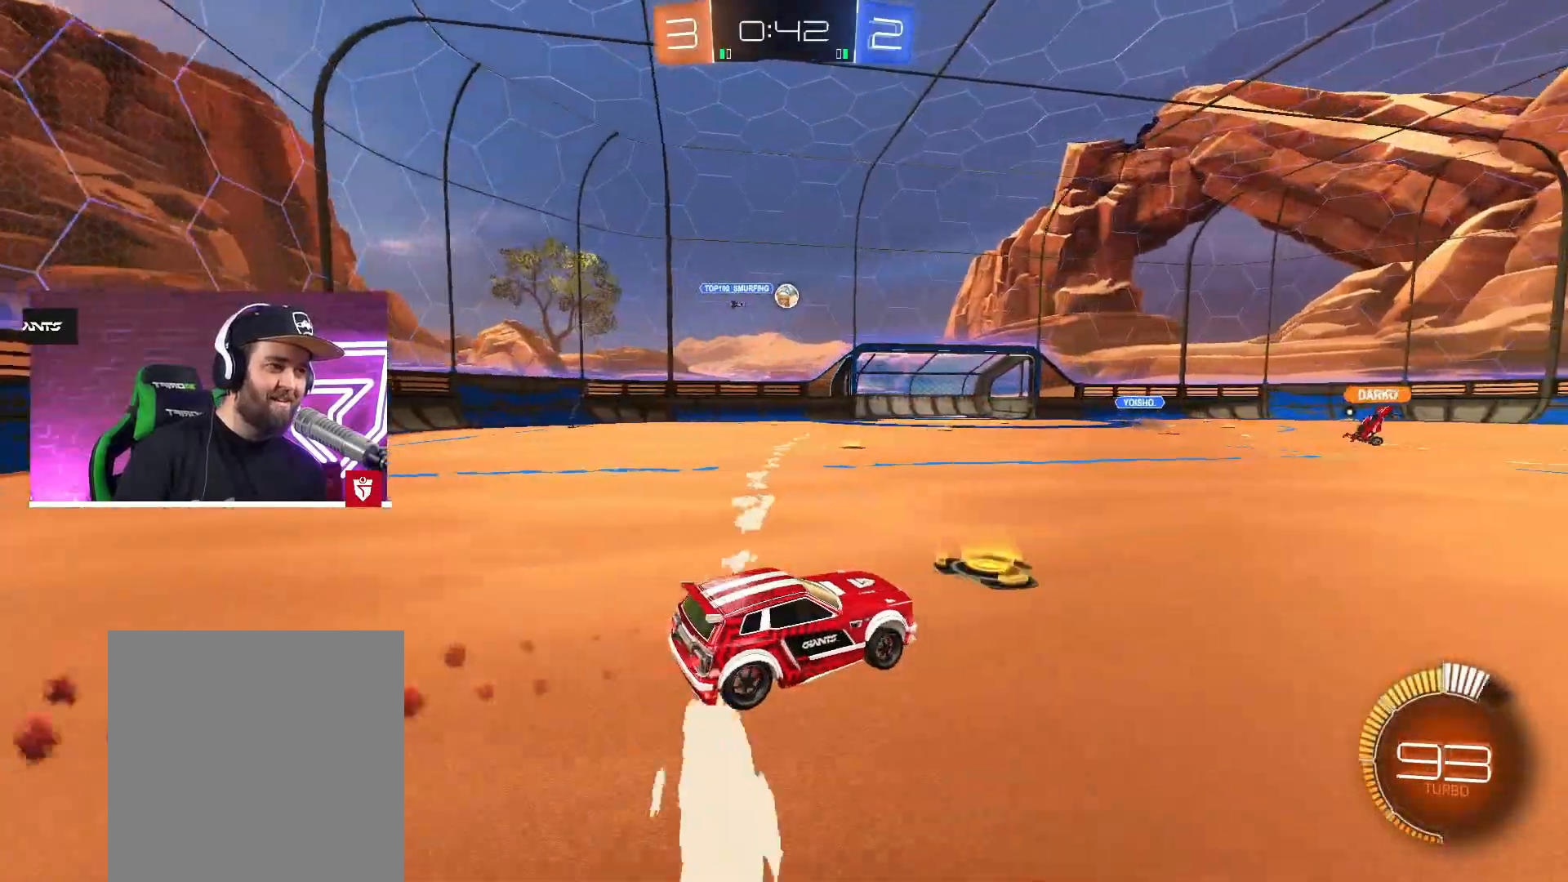
{"buttons": ["CROSS", "R2"], "left_stick": "center", "right_stick": "center", "events": [[417, "left_stick", "down-left"], [500, "left_stick", "center"]]}
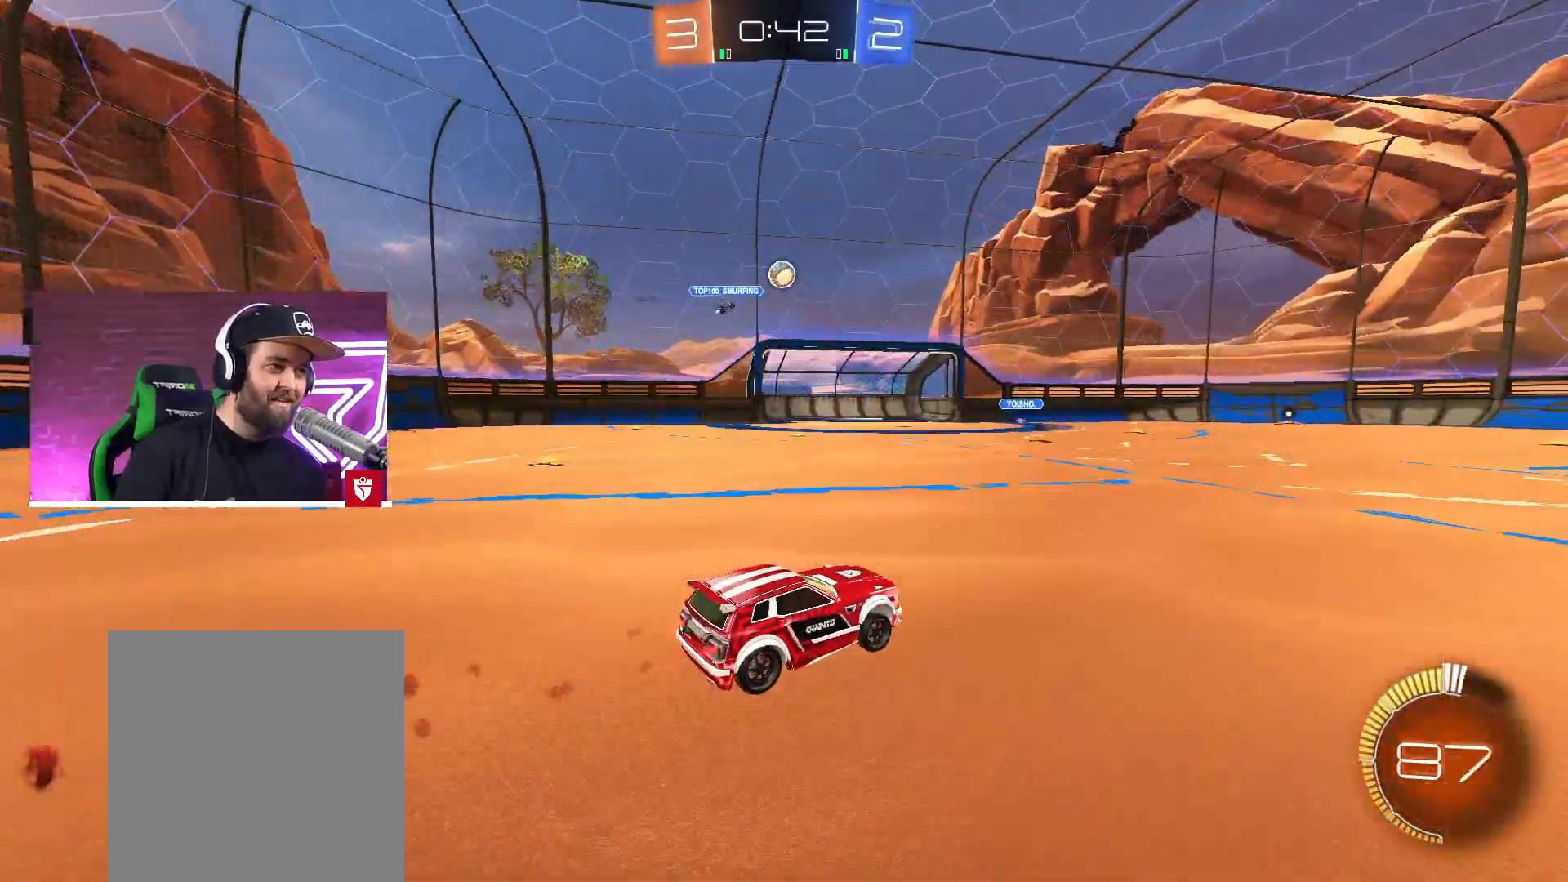
{"buttons": ["R2"], "left_stick": "center", "right_stick": "center", "events": [[233, "CROSS", "up"]]}
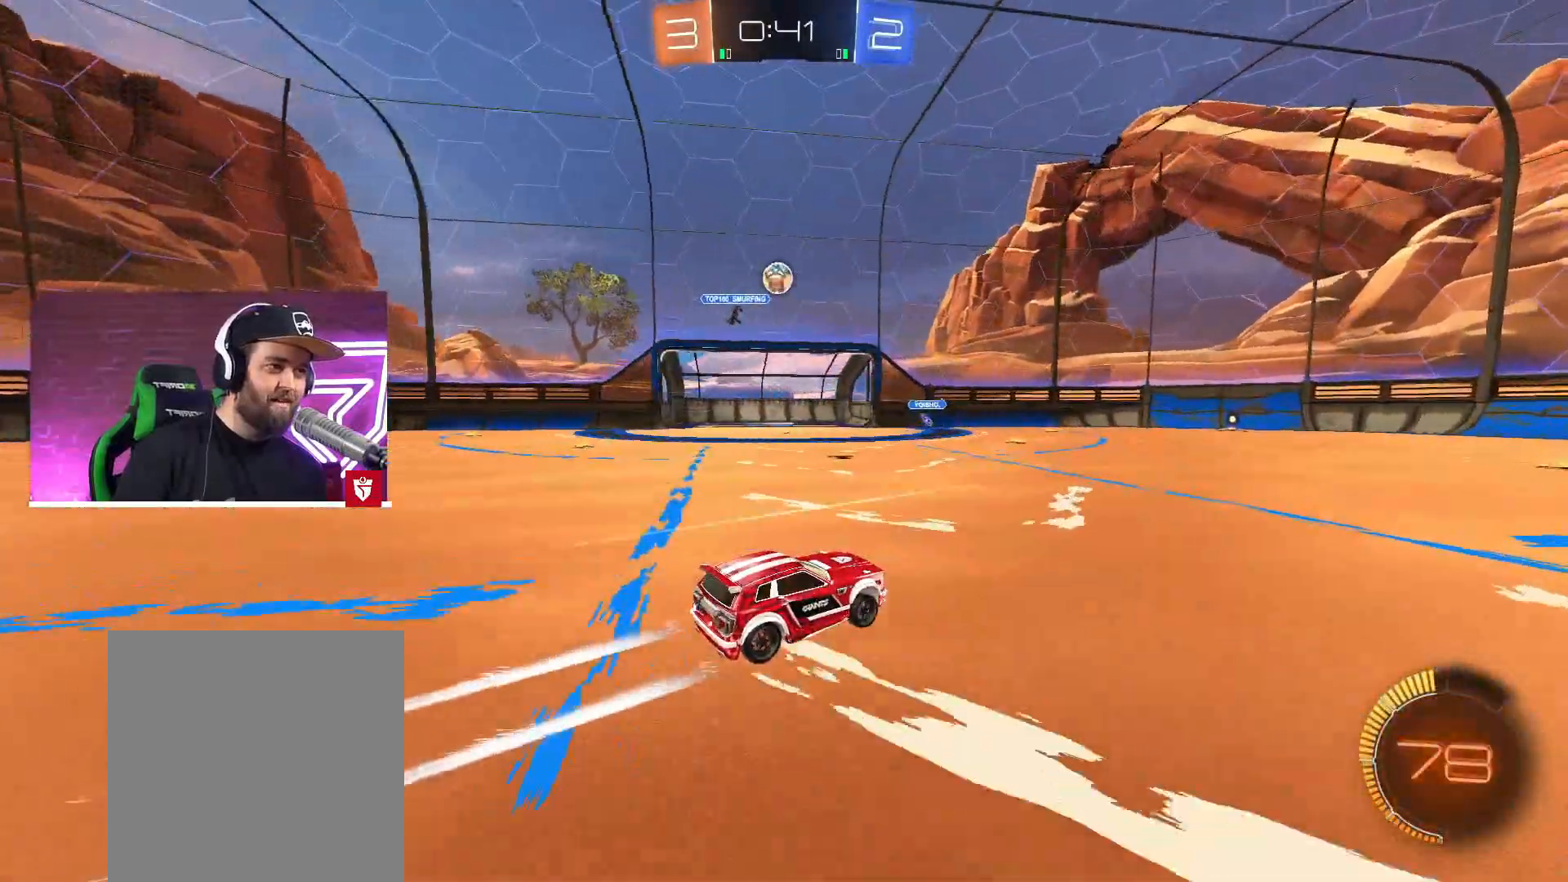
{"buttons": ["R2"], "left_stick": "center", "right_stick": "center", "events": []}
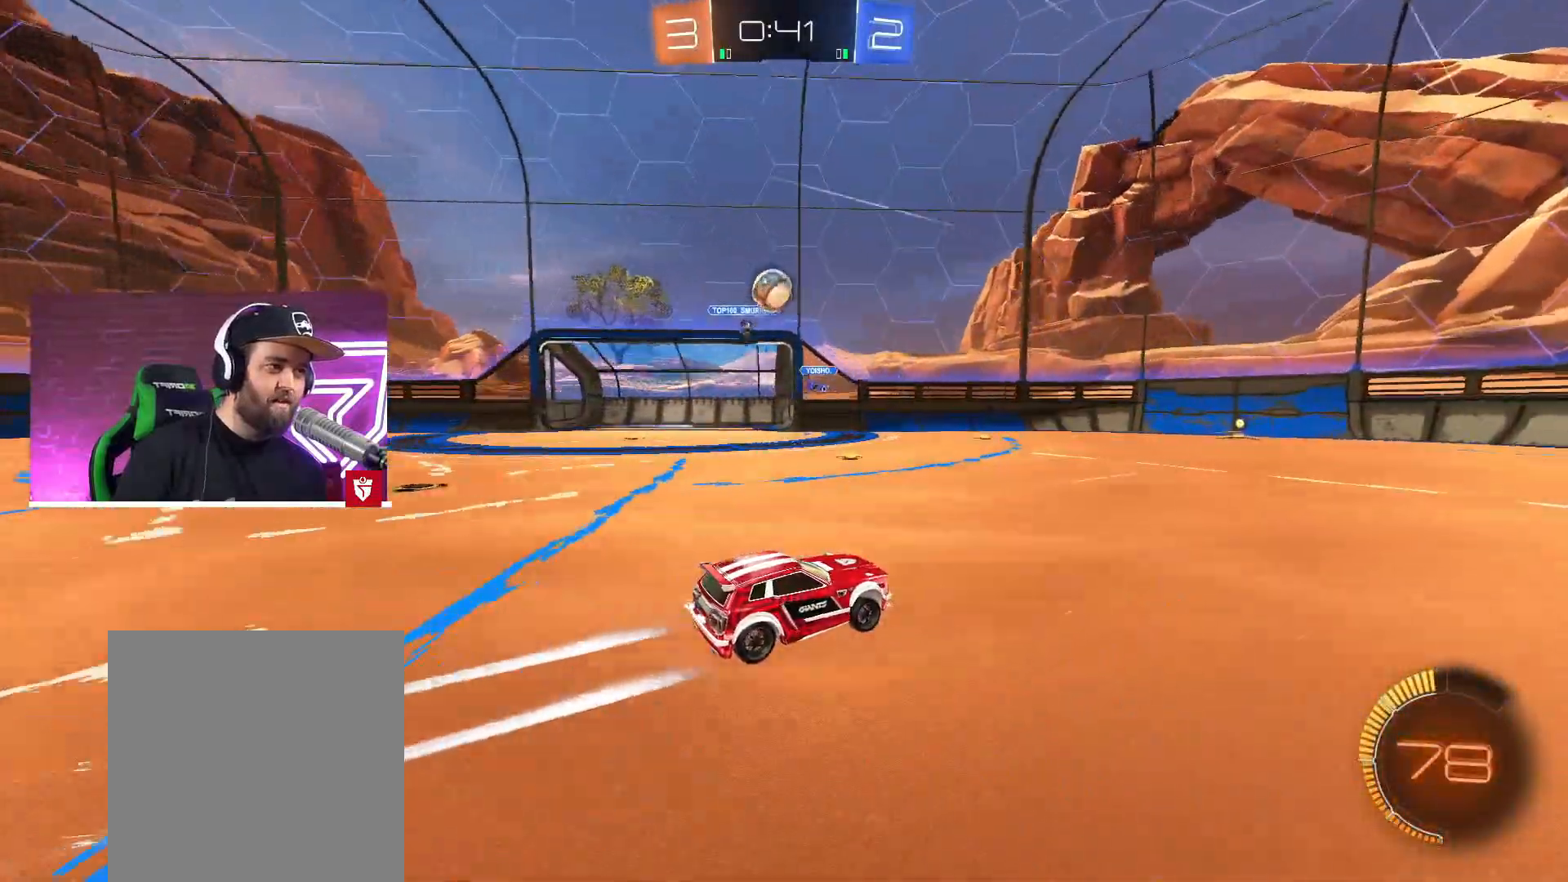
{"buttons": ["CROSS", "R2"], "left_stick": "left", "right_stick": "center", "events": [[150, "left_stick", "left"], [400, "CROSS", "down"], [400, "left_stick", "center"], [500, "left_stick", "left"]]}
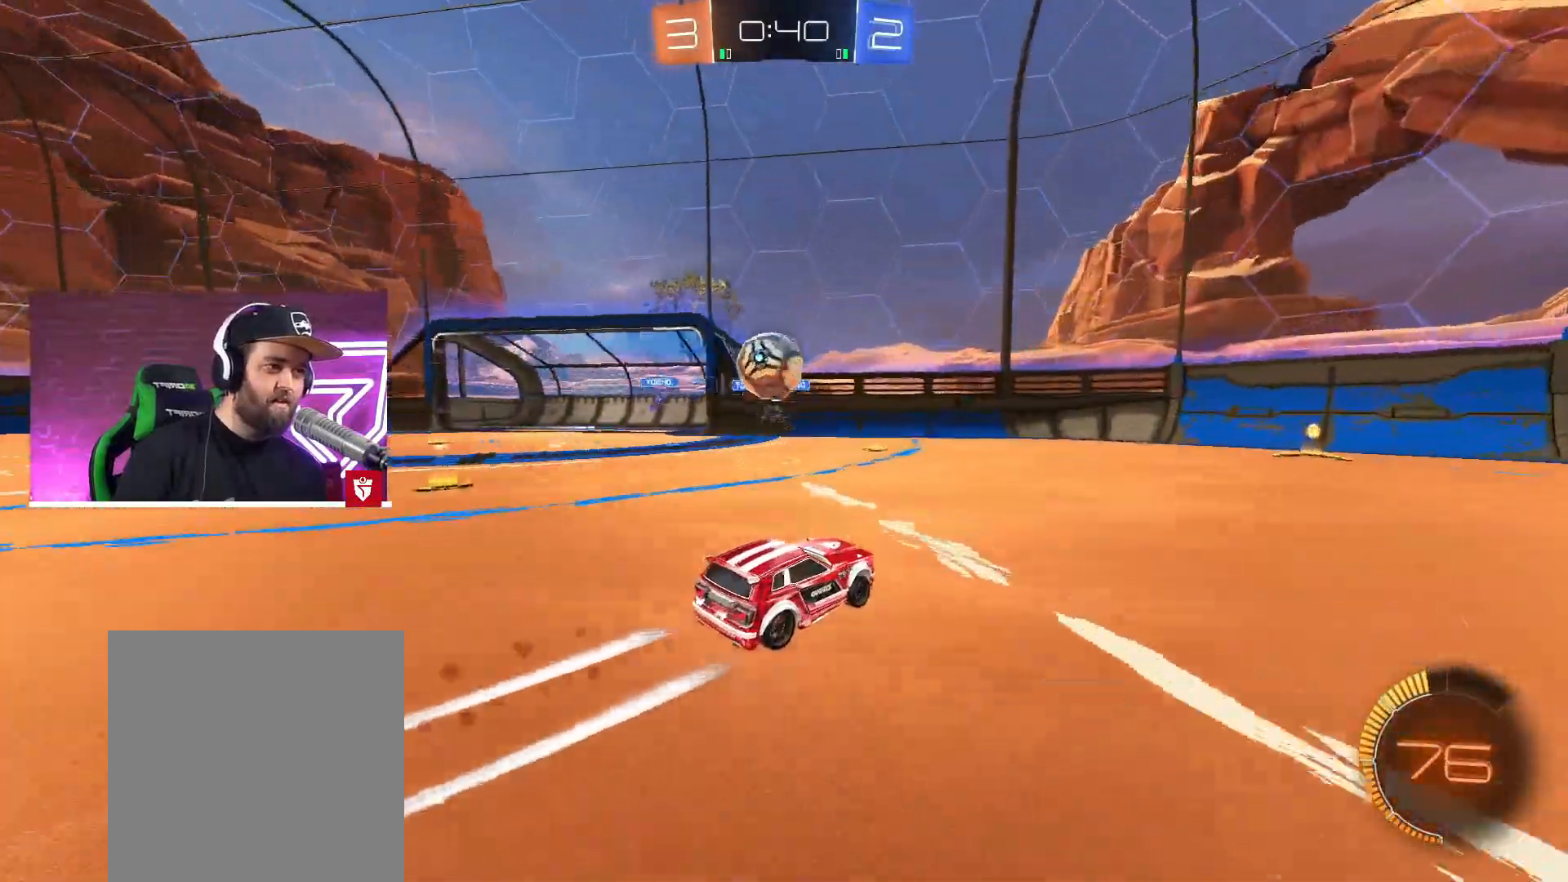
{"buttons": ["CROSS", "R2"], "left_stick": "up-right", "right_stick": "center", "events": [[283, "left_stick", "right"], [367, "left_stick", "up-right"]]}
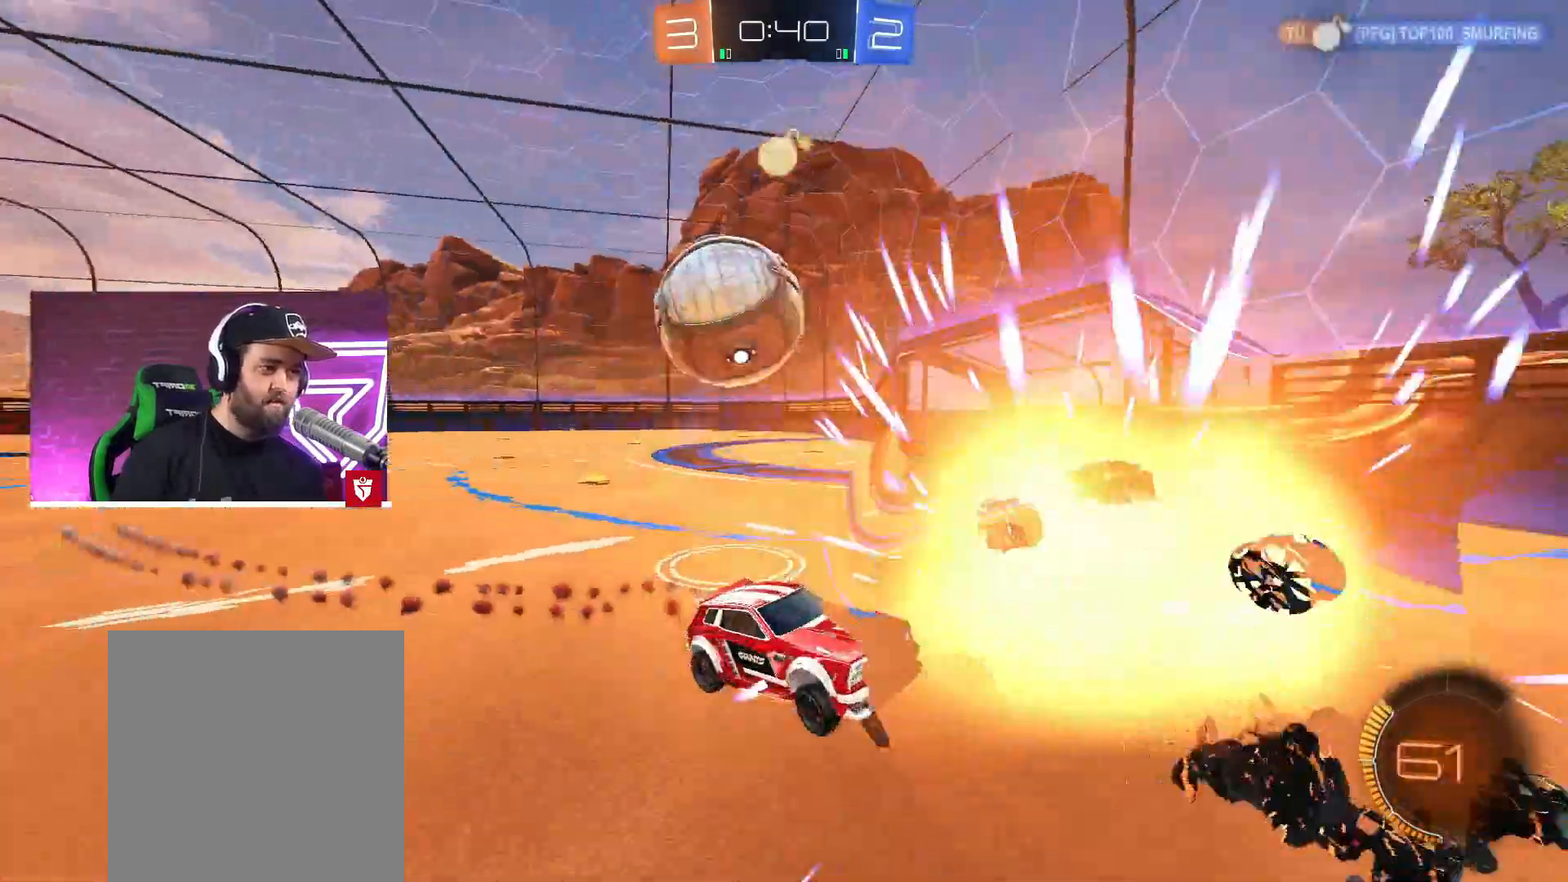
{"buttons": ["R2"], "left_stick": "right", "right_stick": "center", "events": [[83, "CROSS", "up"], [283, "left_stick", "left"], [433, "left_stick", "center"], [483, "left_stick", "right"]]}
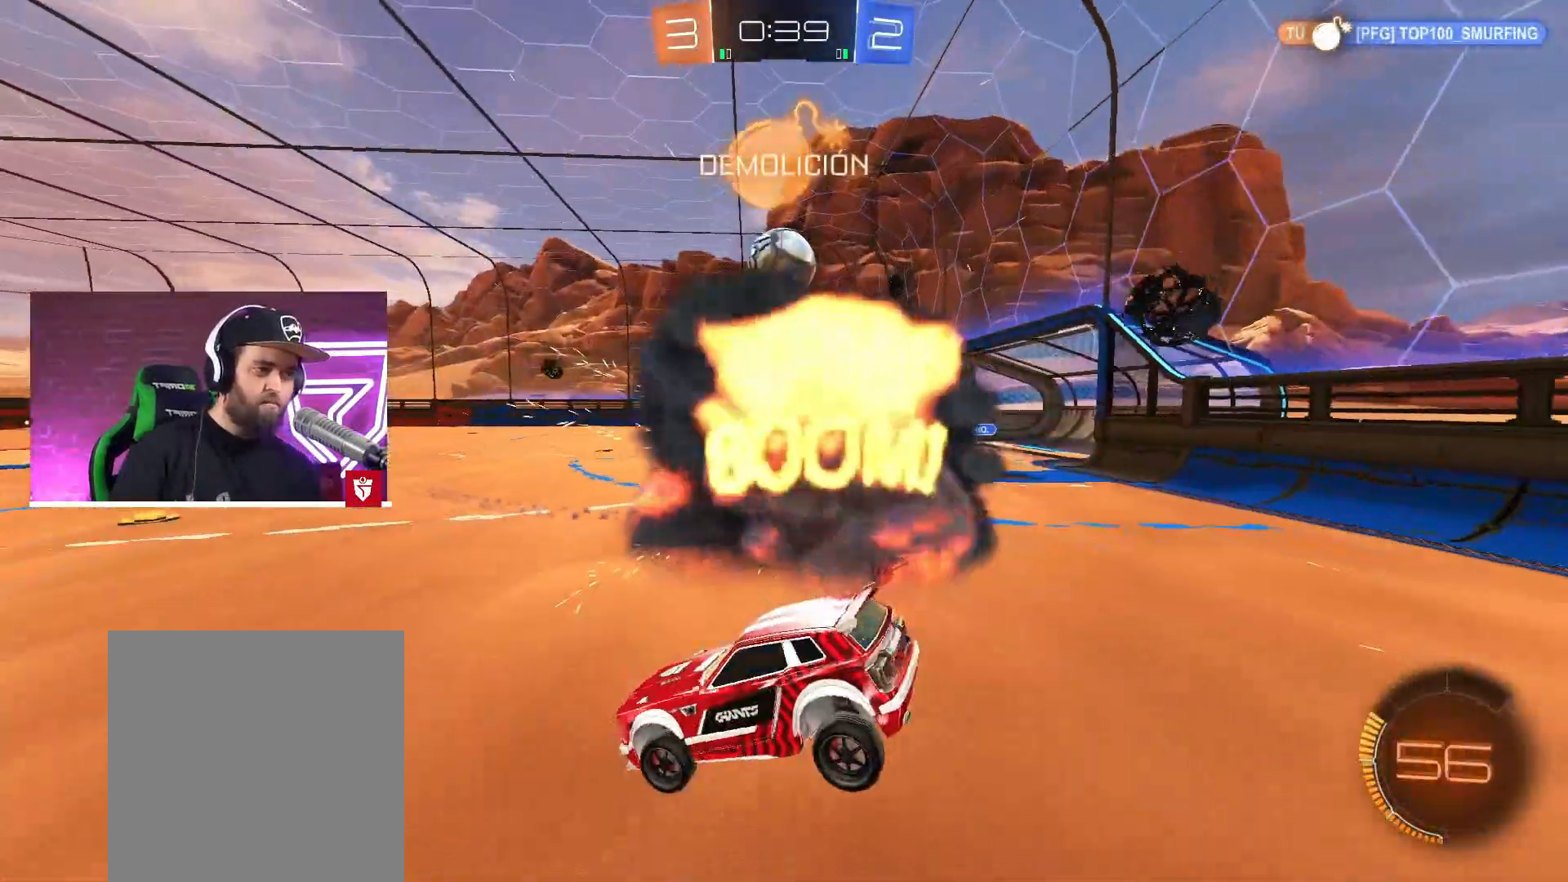
{"buttons": ["CROSS", "R2"], "left_stick": "left", "right_stick": "center", "events": [[283, "left_stick", "up-right"], [433, "left_stick", "left"], [450, "CROSS", "down"]]}
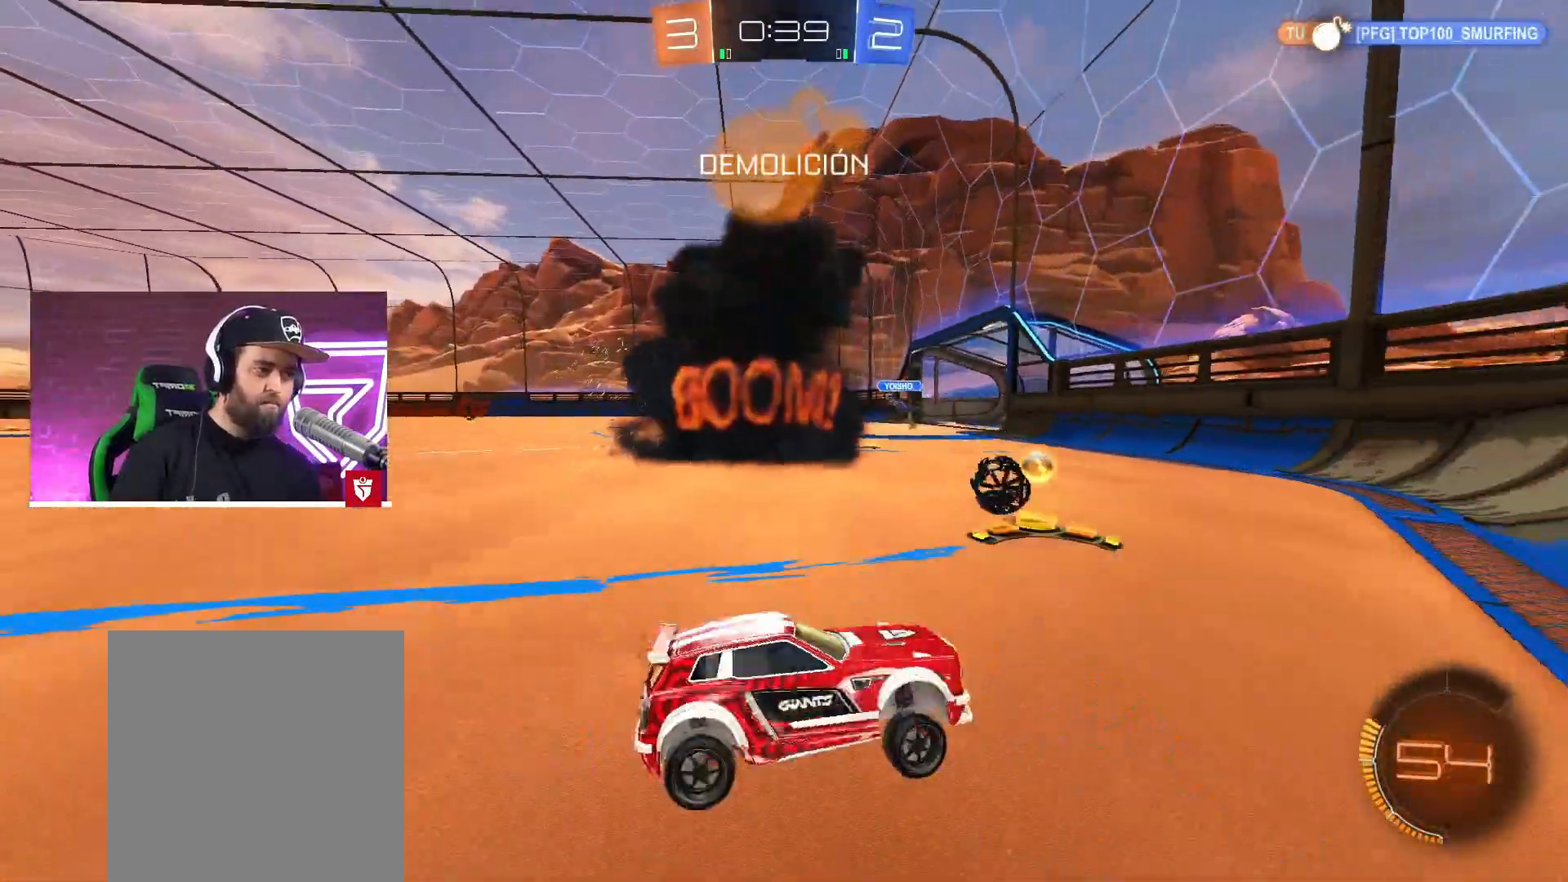
{"buttons": ["L1"], "left_stick": "left", "right_stick": "center", "events": [[283, "L1", "down"], [350, "CROSS", "up"], [383, "R2", "up"]]}
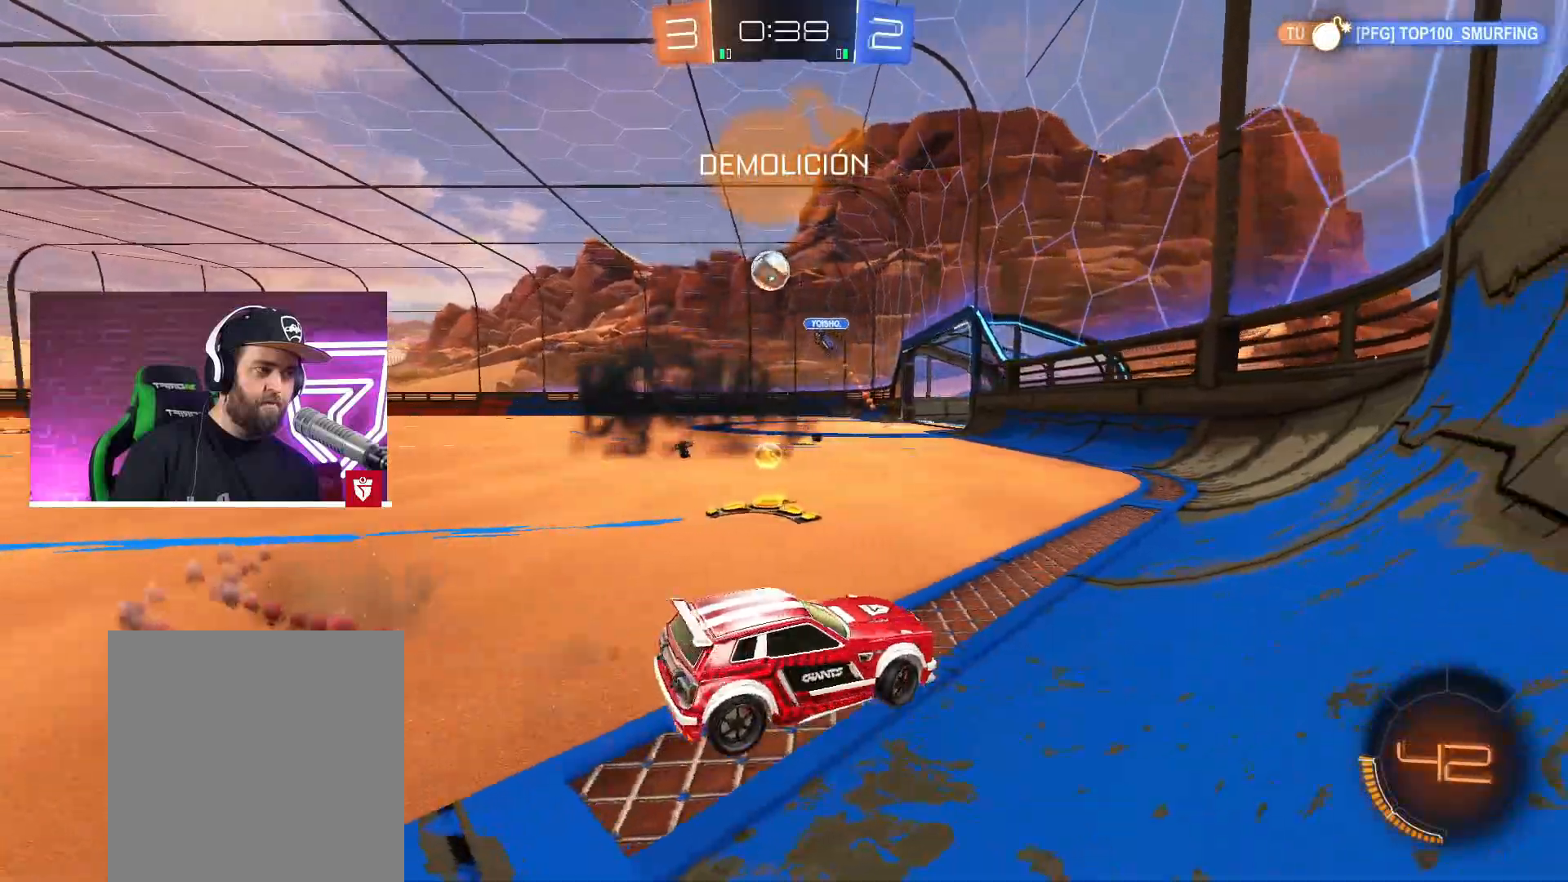
{"buttons": ["R2"], "left_stick": "left", "right_stick": "center", "events": [[200, "R2", "down"], [217, "L1", "up"]]}
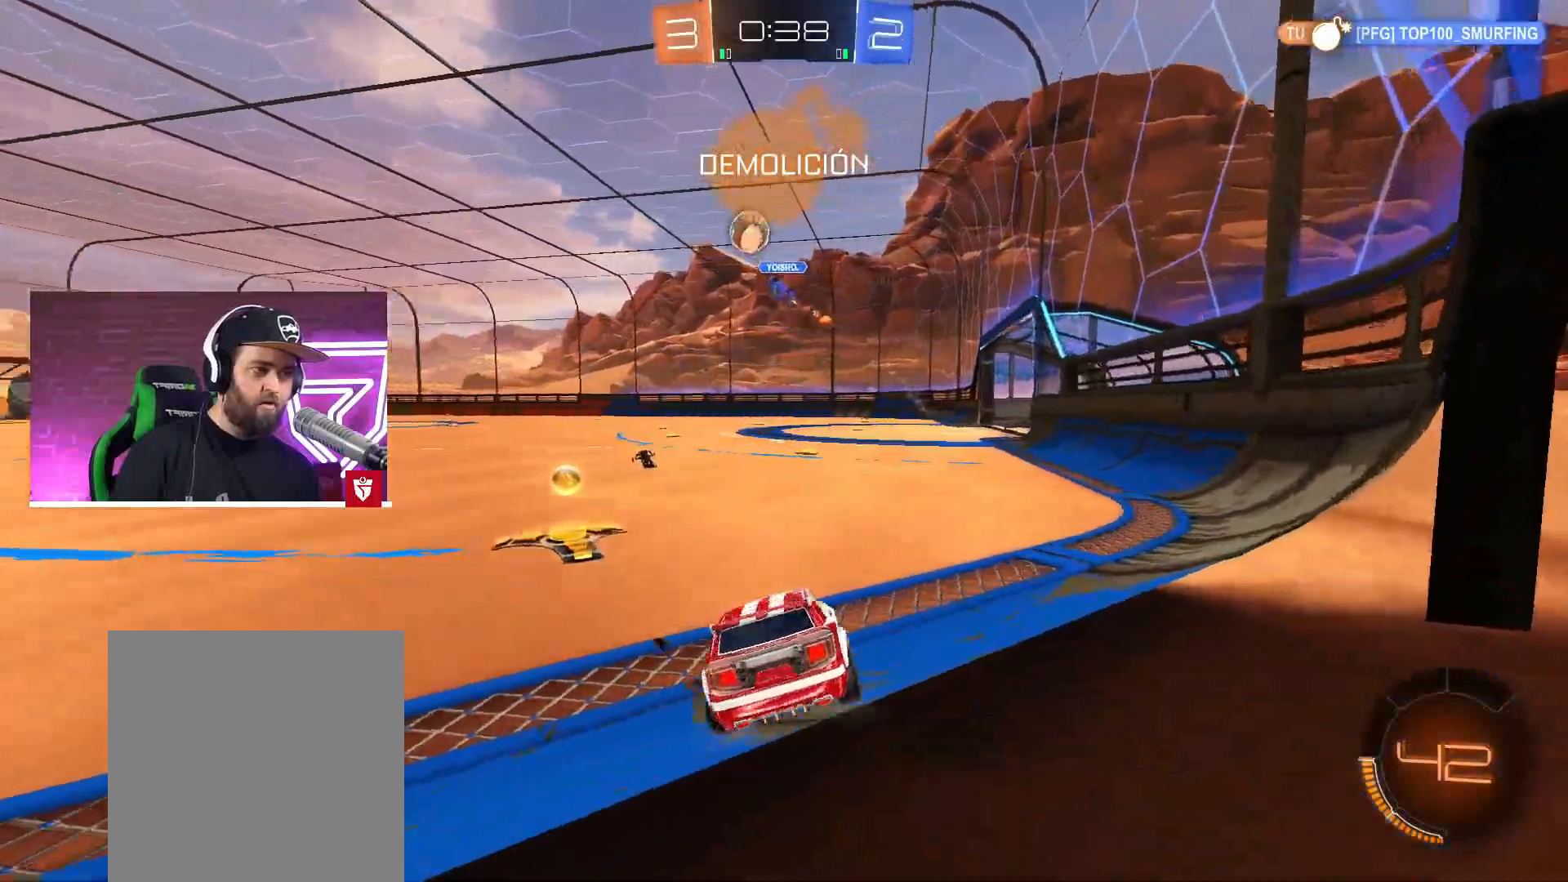
{"buttons": ["CROSS", "R2"], "left_stick": "left", "right_stick": "center", "events": [[67, "CROSS", "down"], [267, "left_stick", "center"], [383, "left_stick", "left"]]}
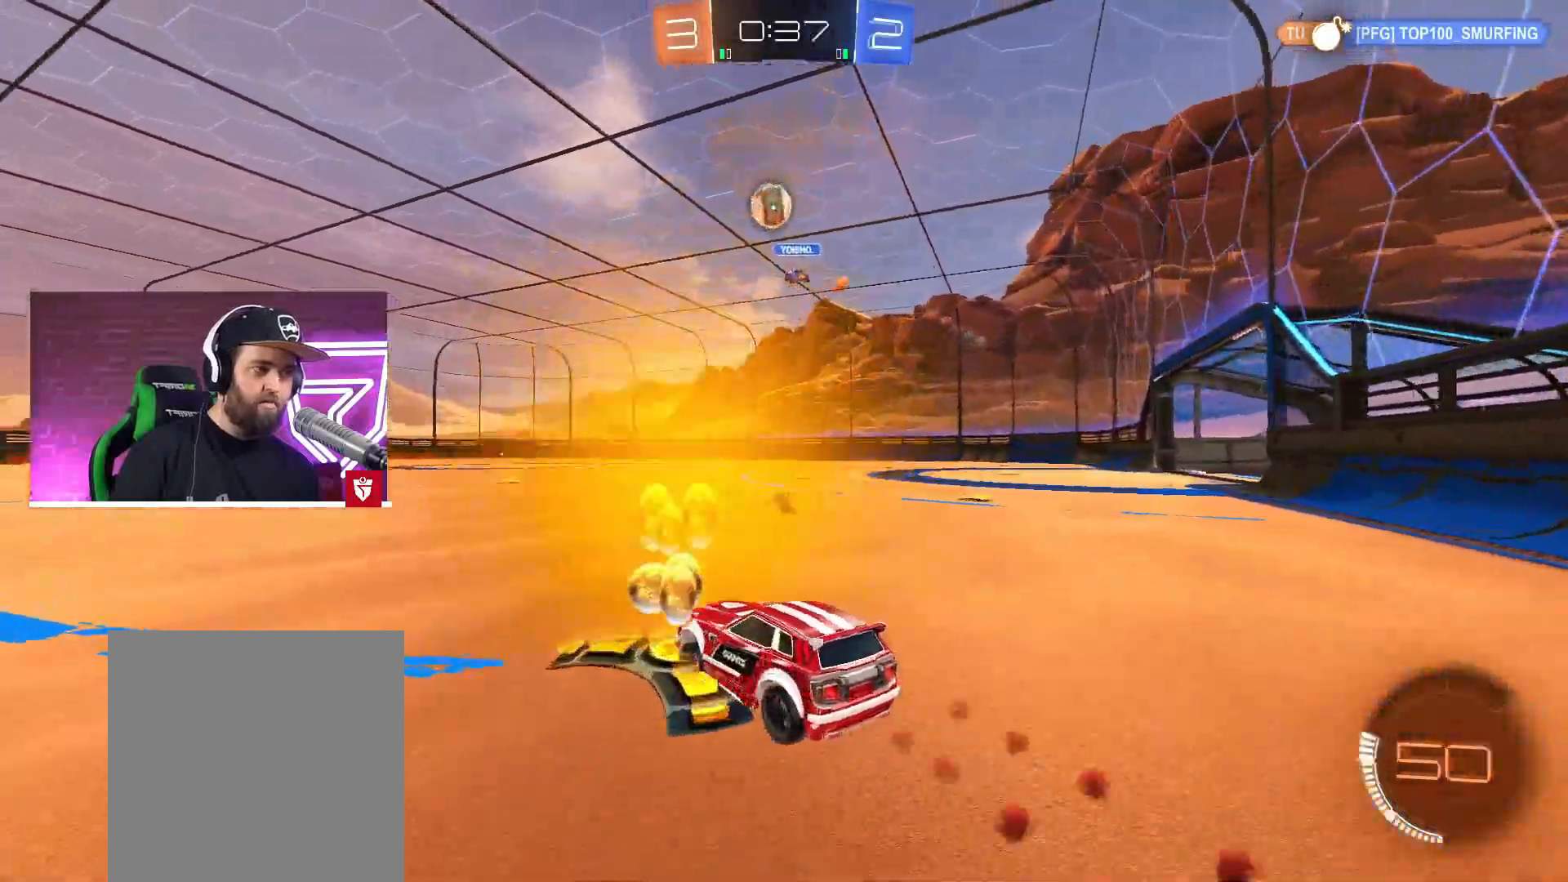
{"buttons": ["CROSS", "SQUARE", "L1", "R2", "L3"], "left_stick": "up-left", "right_stick": "center", "events": [[167, "left_stick", "center"], [333, "left_stick", "up-left"], [350, "L1", "down"], [350, "SQUARE", "down"], [417, "L3", "down"], [450, "SQUARE", "up"], [500, "SQUARE", "down"]]}
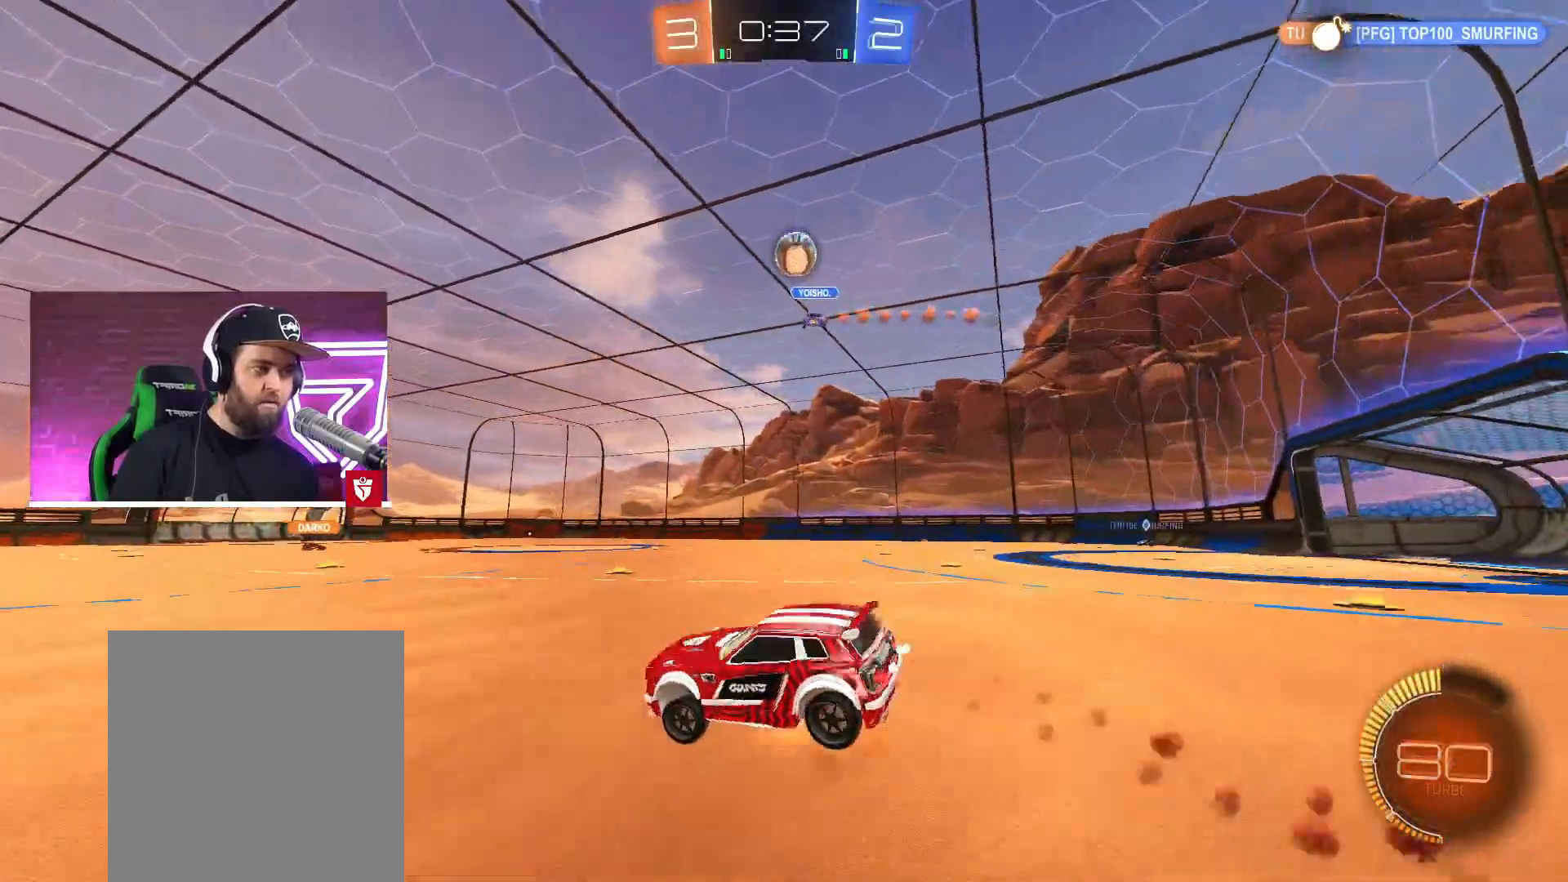
{"buttons": ["R2"], "left_stick": "center", "right_stick": "center", "events": [[83, "L3", "up"], [117, "SQUARE", "up"], [133, "CROSS", "up"], [133, "L1", "up"], [167, "left_stick", "center"]]}
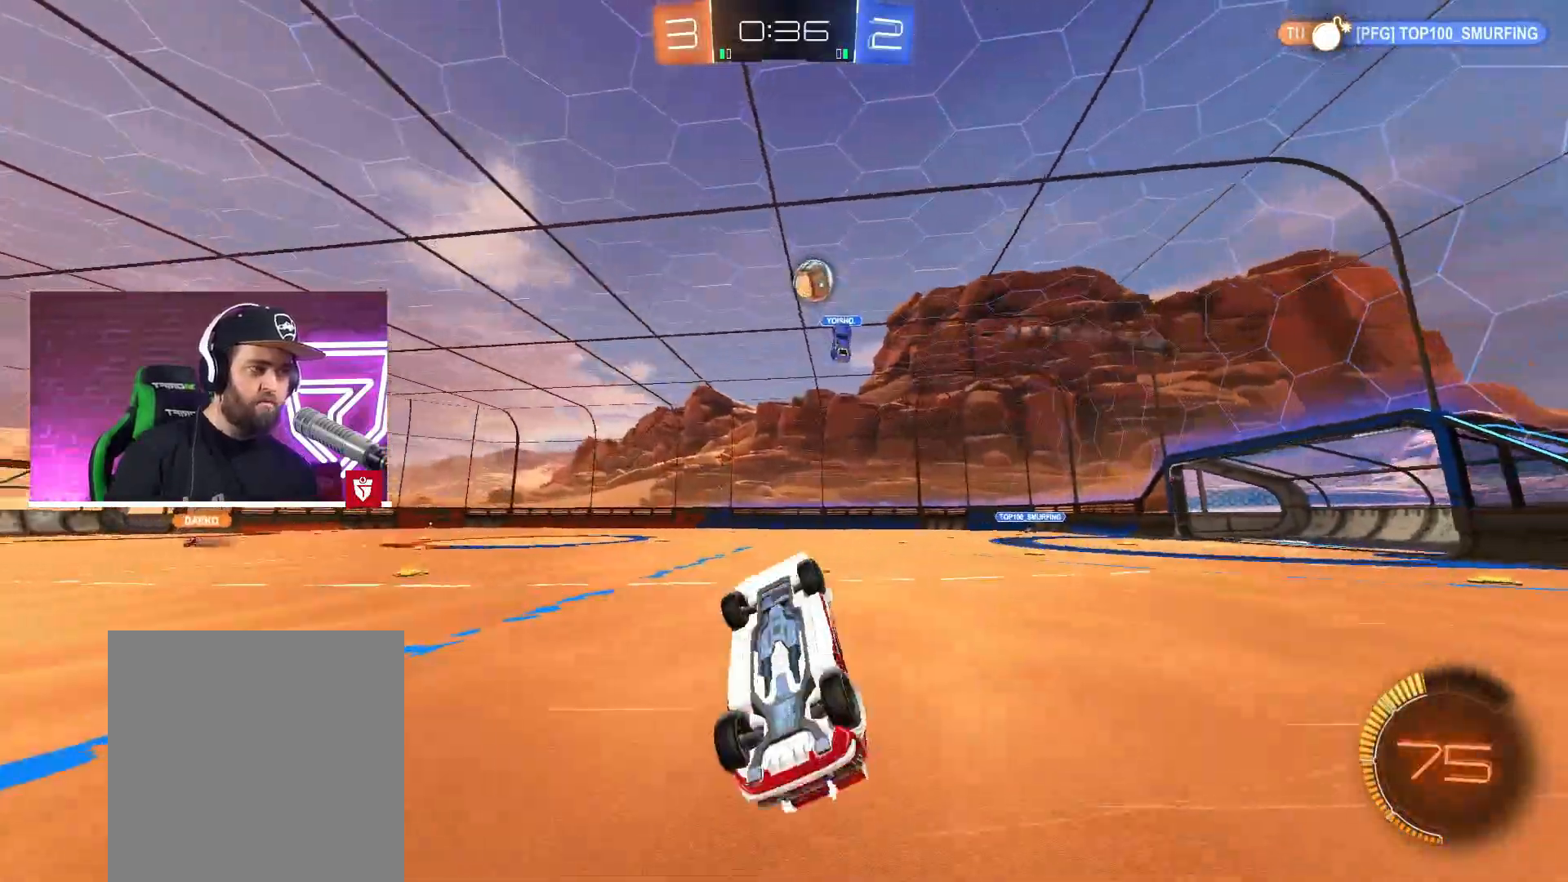
{"buttons": ["R2"], "left_stick": "center", "right_stick": "center", "events": []}
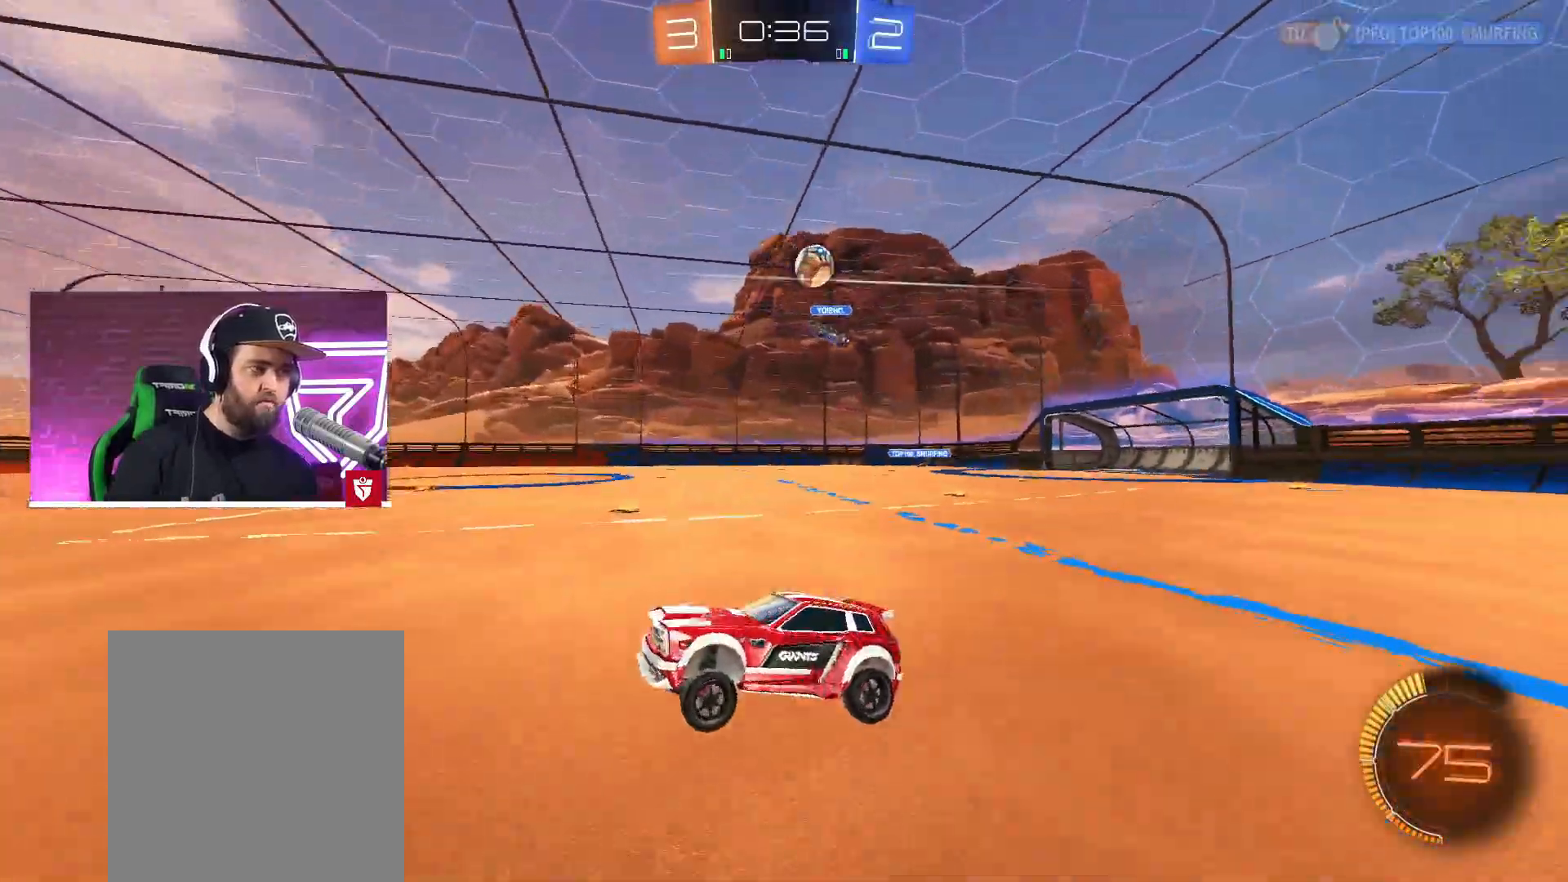
{"buttons": ["R2"], "left_stick": "center", "right_stick": "center", "events": [[133, "left_stick", "left"], [317, "left_stick", "center"]]}
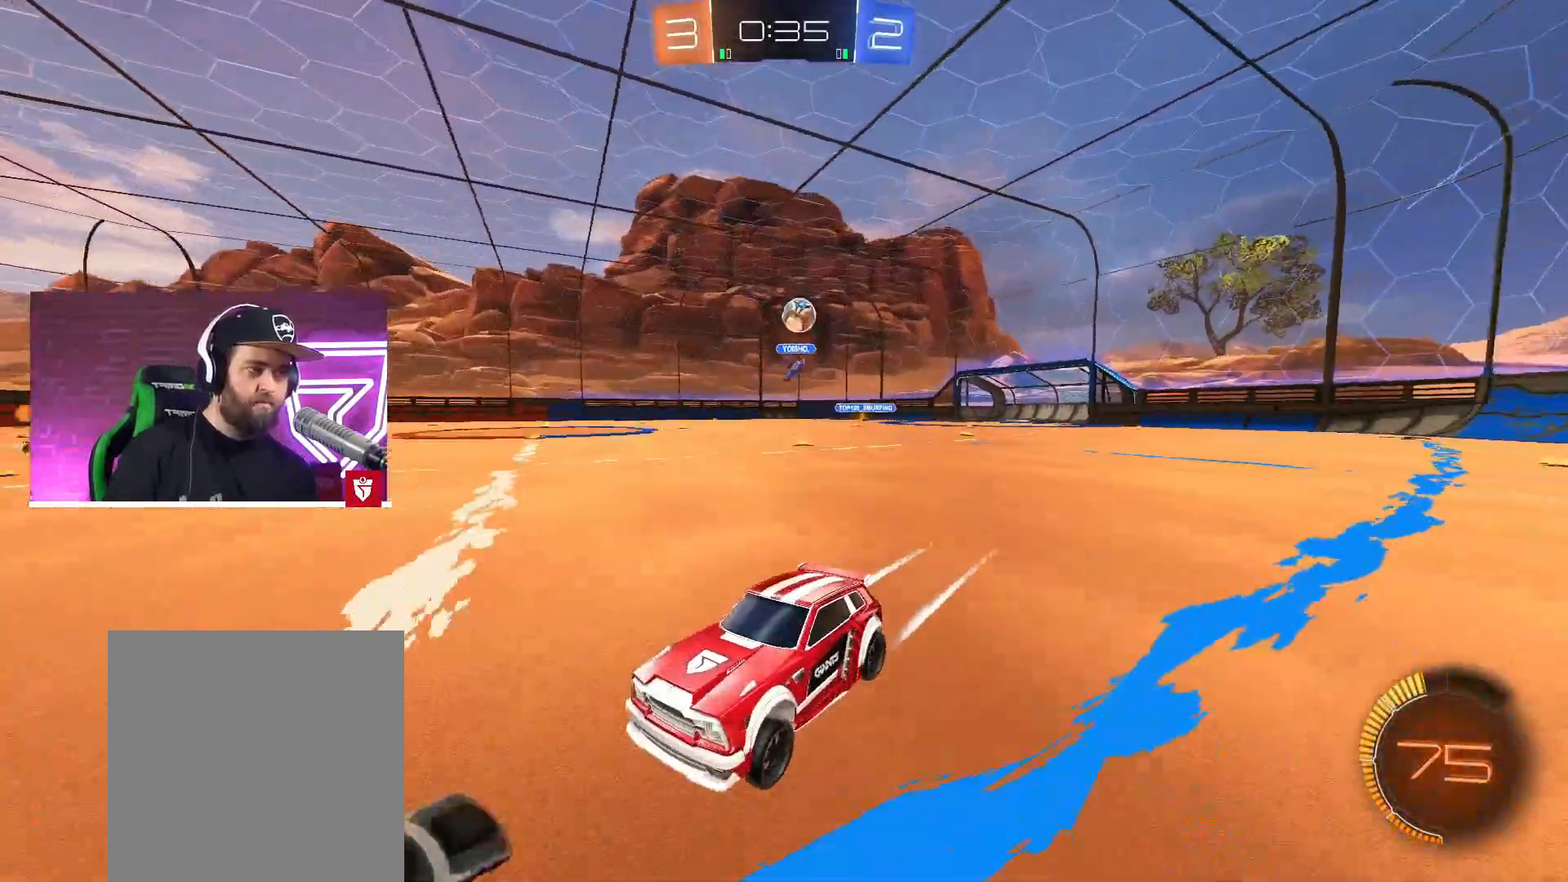
{"buttons": ["R2"], "left_stick": "right", "right_stick": "center", "events": [[17, "left_stick", "right"], [117, "left_stick", "center"], [450, "left_stick", "right"]]}
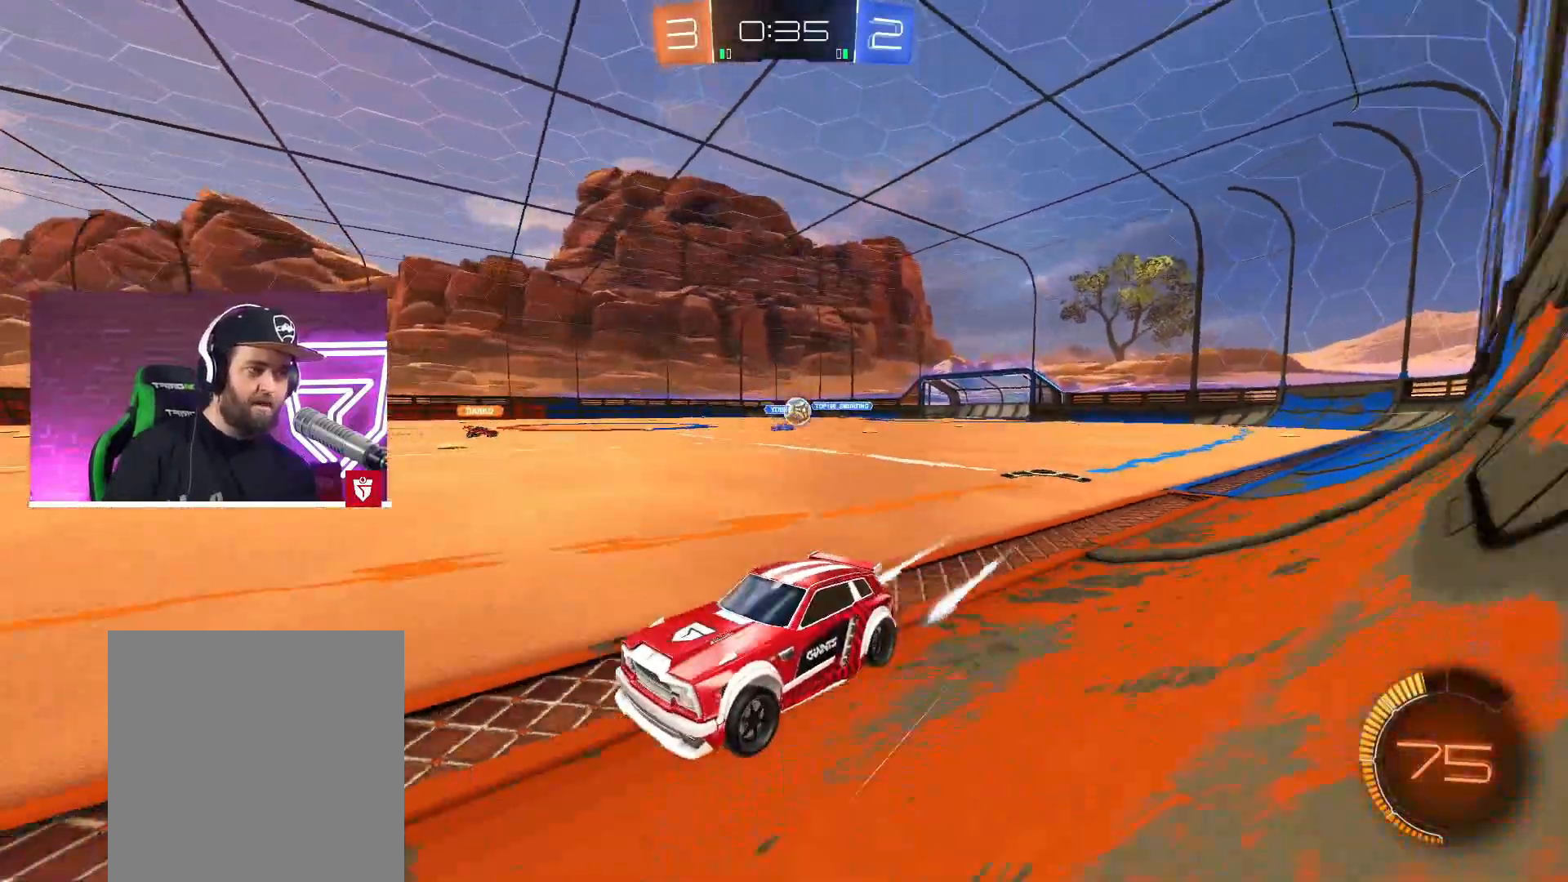
{"buttons": ["R2"], "left_stick": "center", "right_stick": "center", "events": [[233, "left_stick", "center"], [333, "left_stick", "right"], [383, "left_stick", "center"]]}
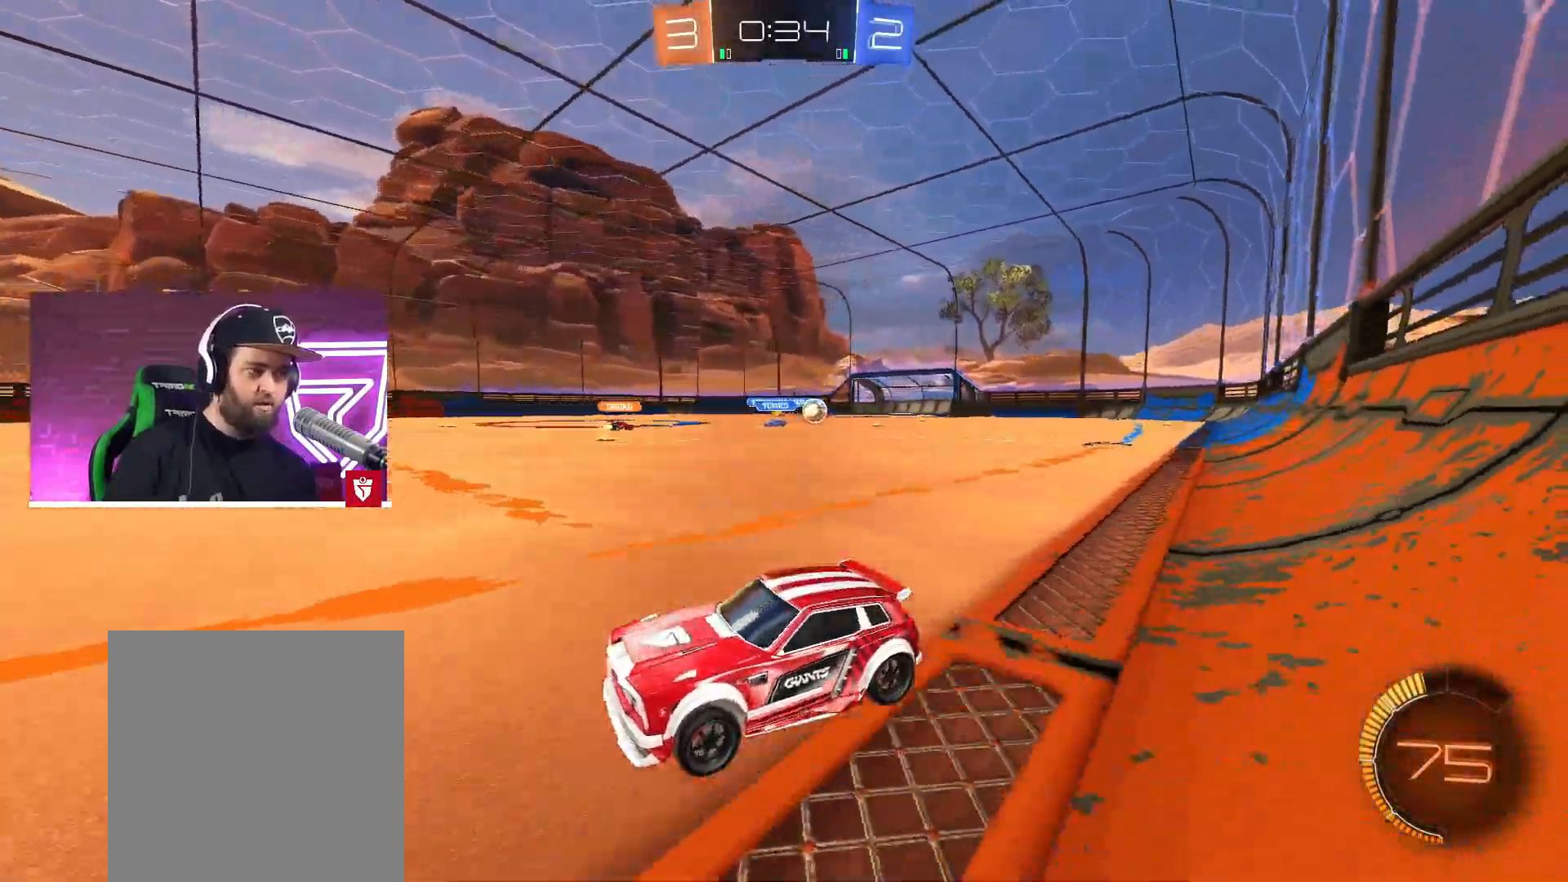
{"buttons": ["R2"], "left_stick": "center", "right_stick": "center", "events": [[100, "left_stick", "left"], [150, "CROSS", "down"], [200, "left_stick", "center"], [400, "CROSS", "up"]]}
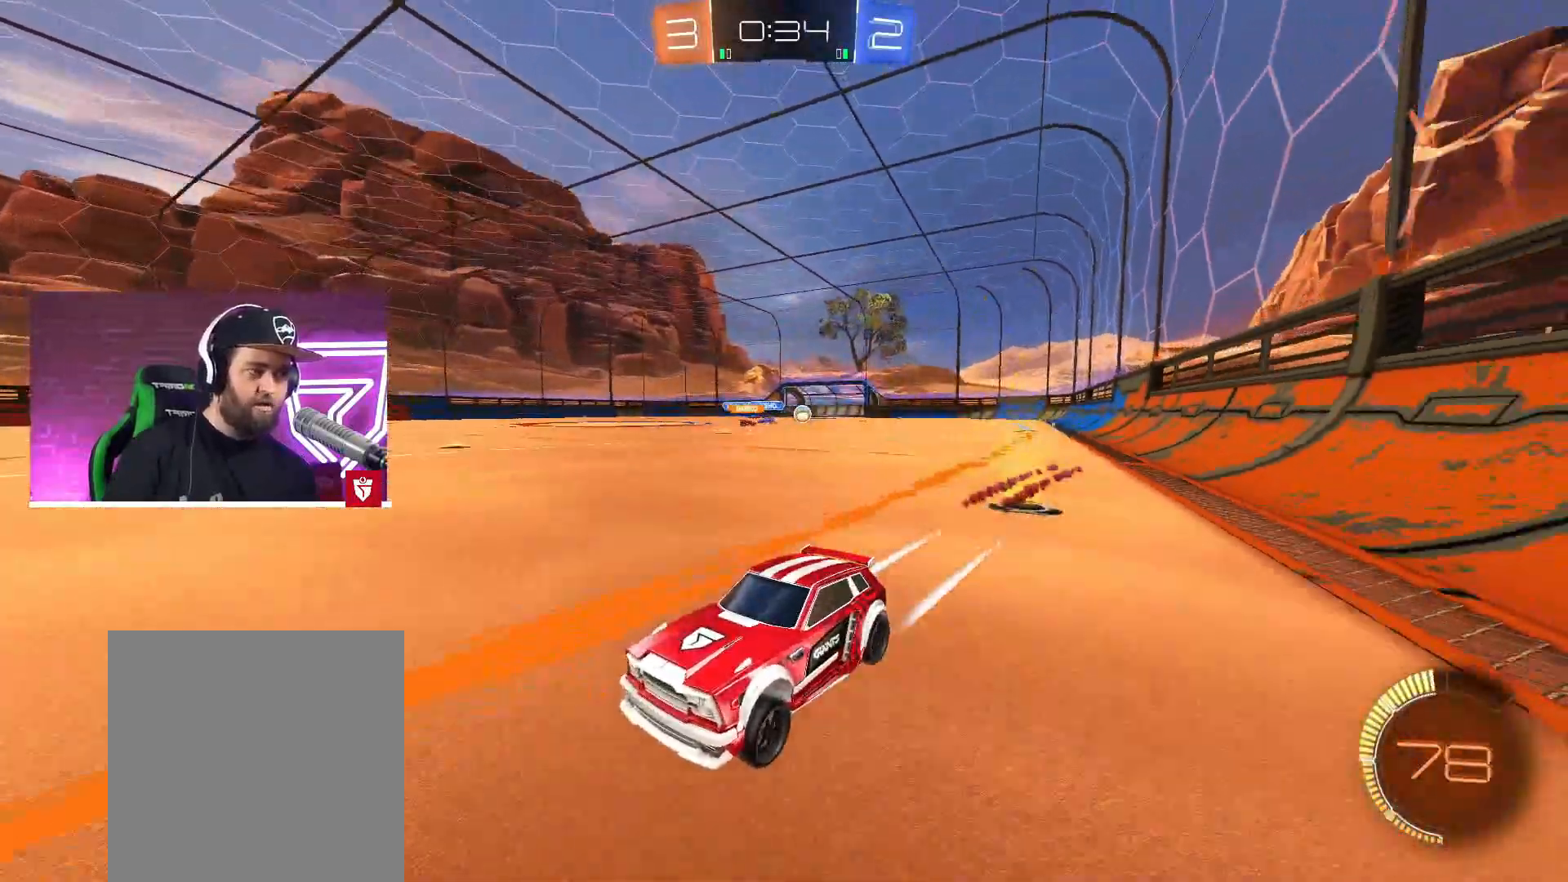
{"buttons": ["R2"], "left_stick": "up-right", "right_stick": "center", "events": [[150, "L1", "down"], [150, "left_stick", "up-right"], [250, "L1", "up"]]}
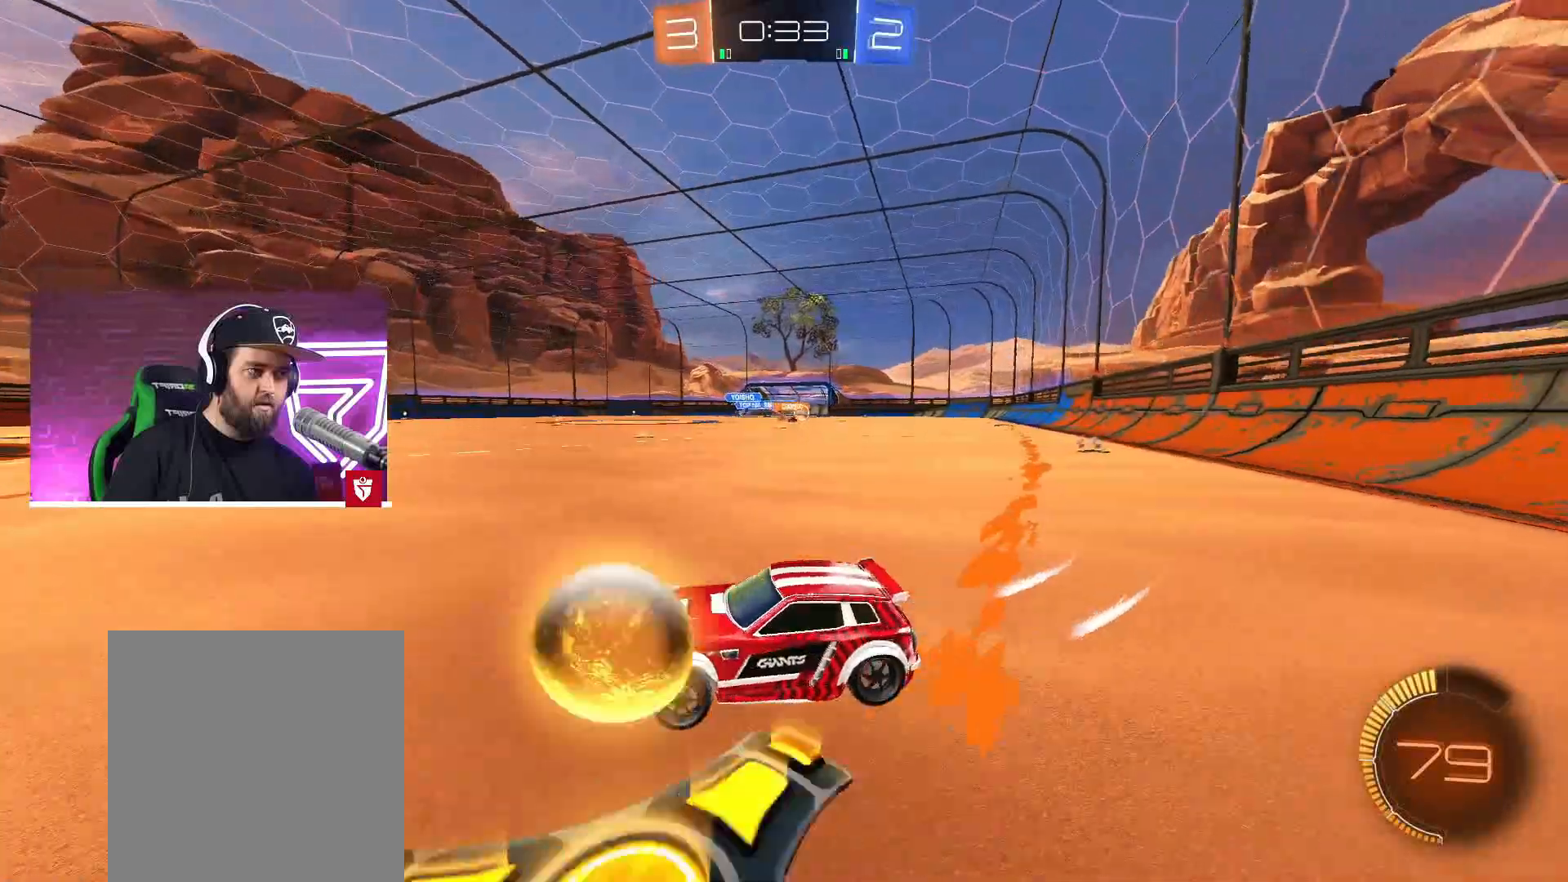
{"buttons": ["R2"], "left_stick": "up-right", "right_stick": "center", "events": []}
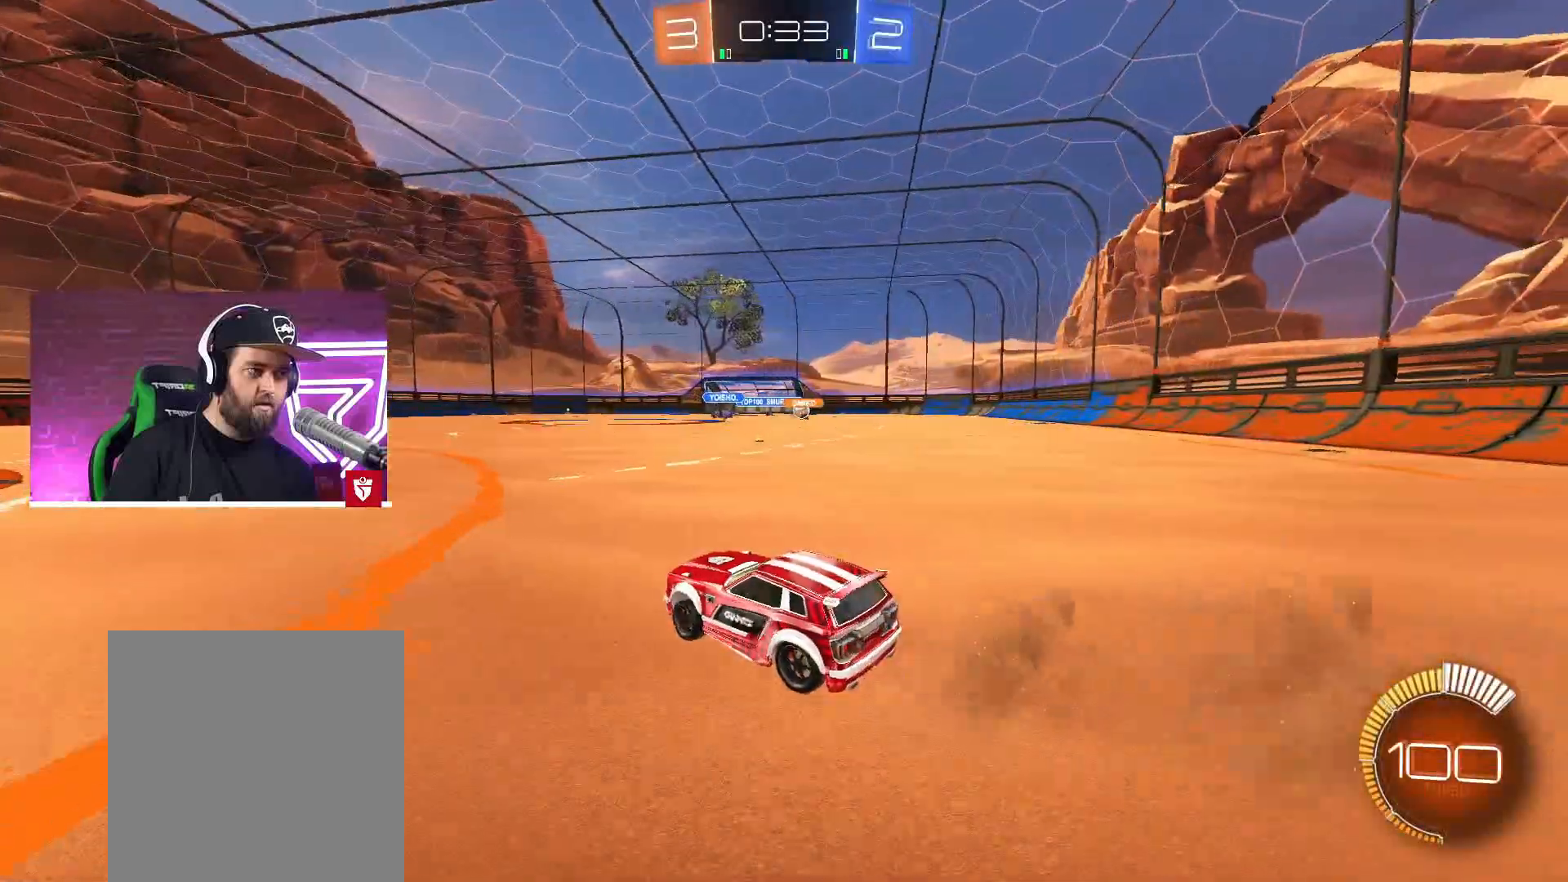
{"buttons": ["CROSS", "R2"], "left_stick": "center", "right_stick": "center", "events": [[17, "CROSS", "down"], [500, "left_stick", "center"]]}
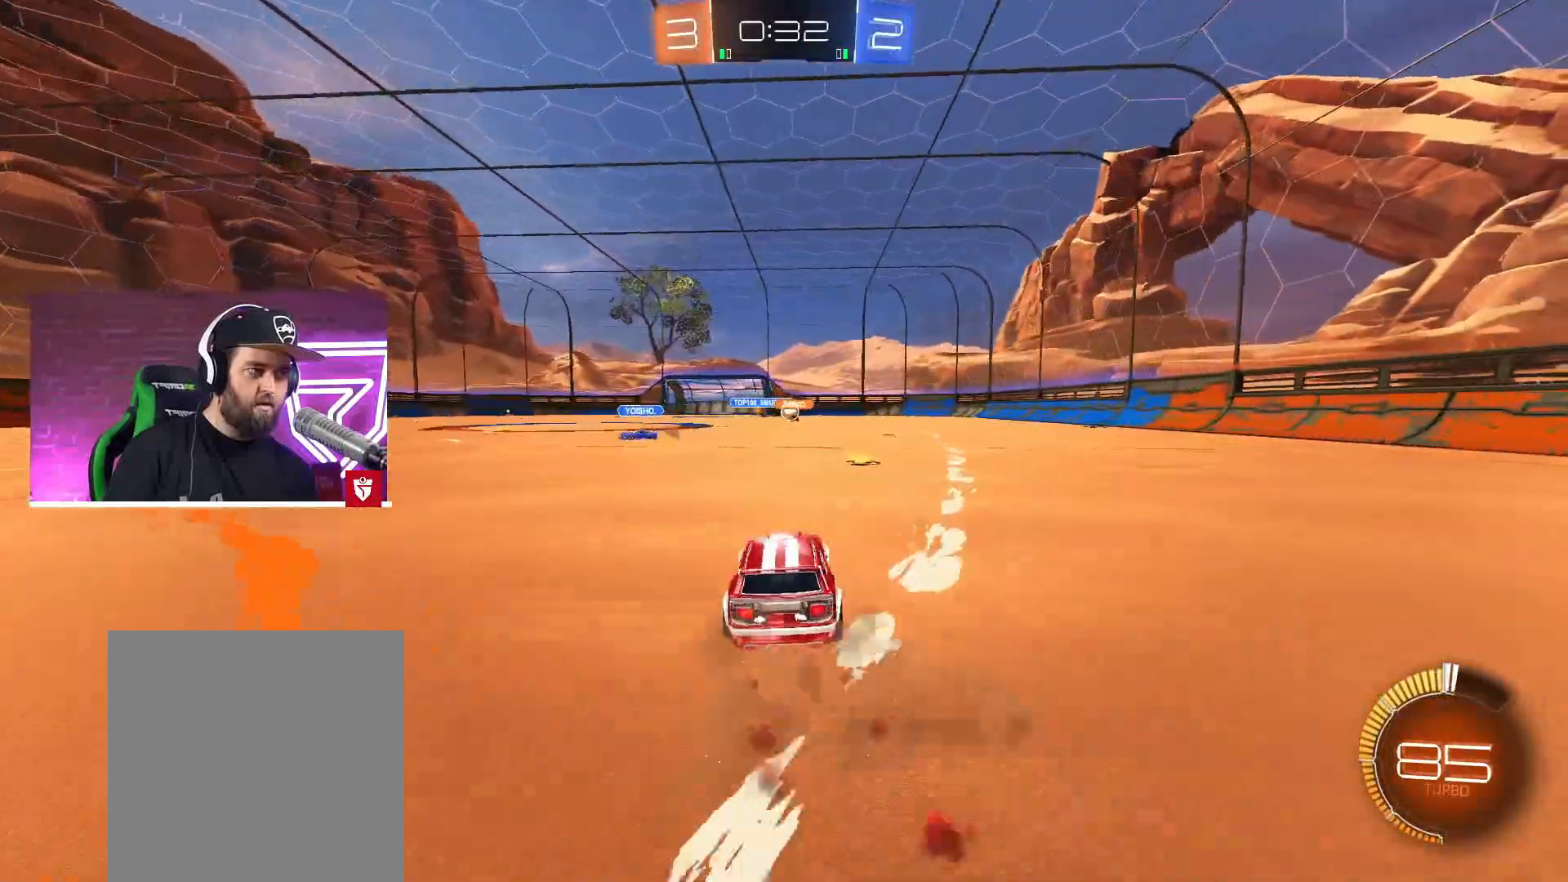
{"buttons": ["R2"], "left_stick": "center", "right_stick": "center", "events": [[100, "CROSS", "up"], [300, "left_stick", "left"], [400, "left_stick", "center"]]}
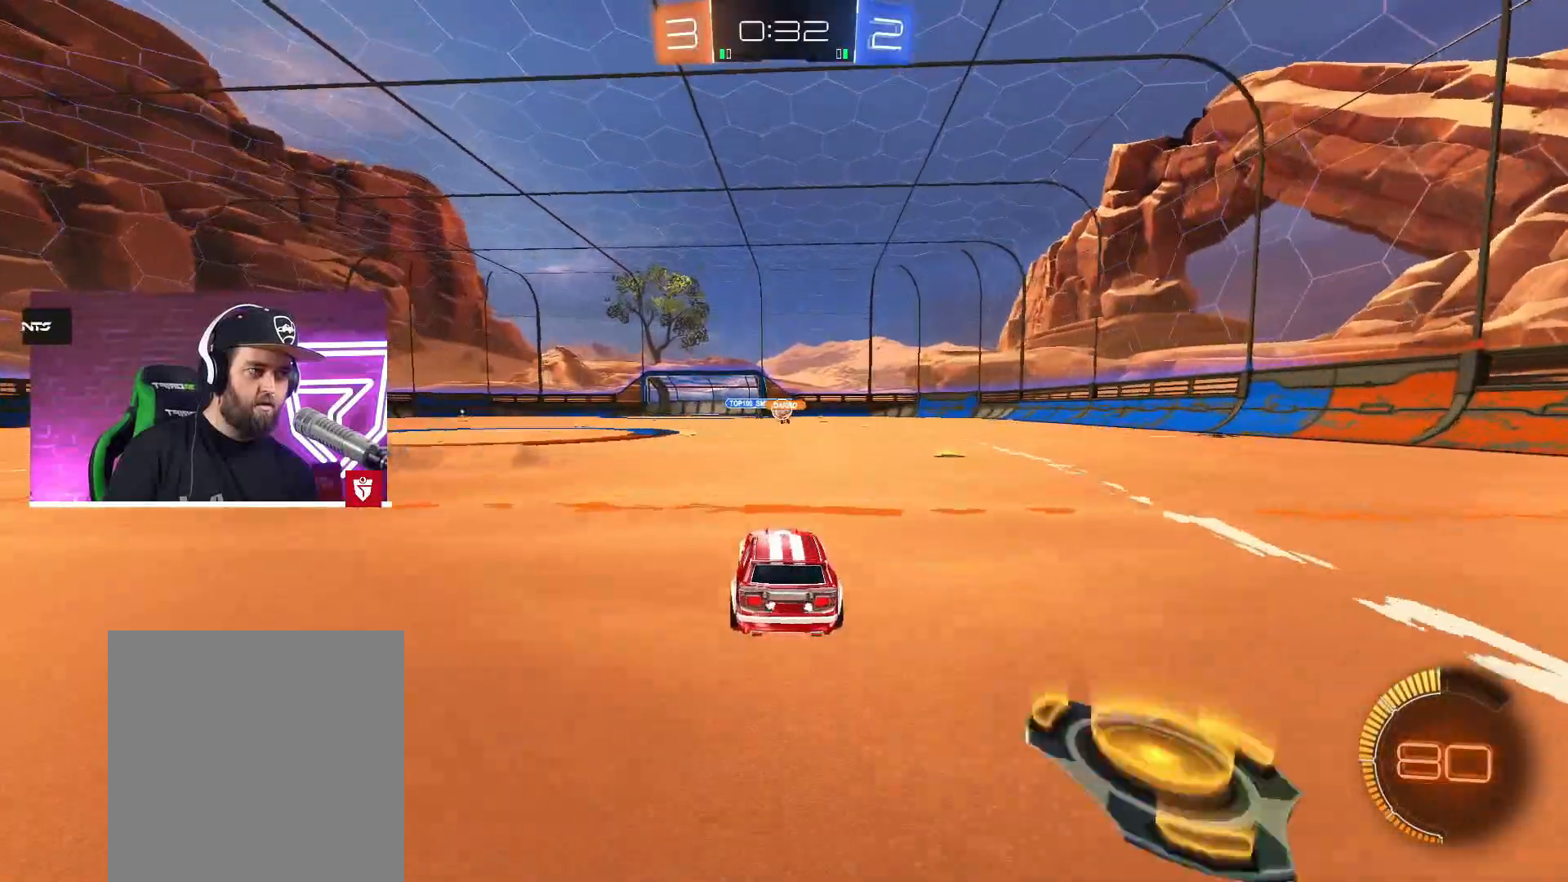
{"buttons": [], "left_stick": "center", "right_stick": "center", "events": [[200, "R2", "up"]]}
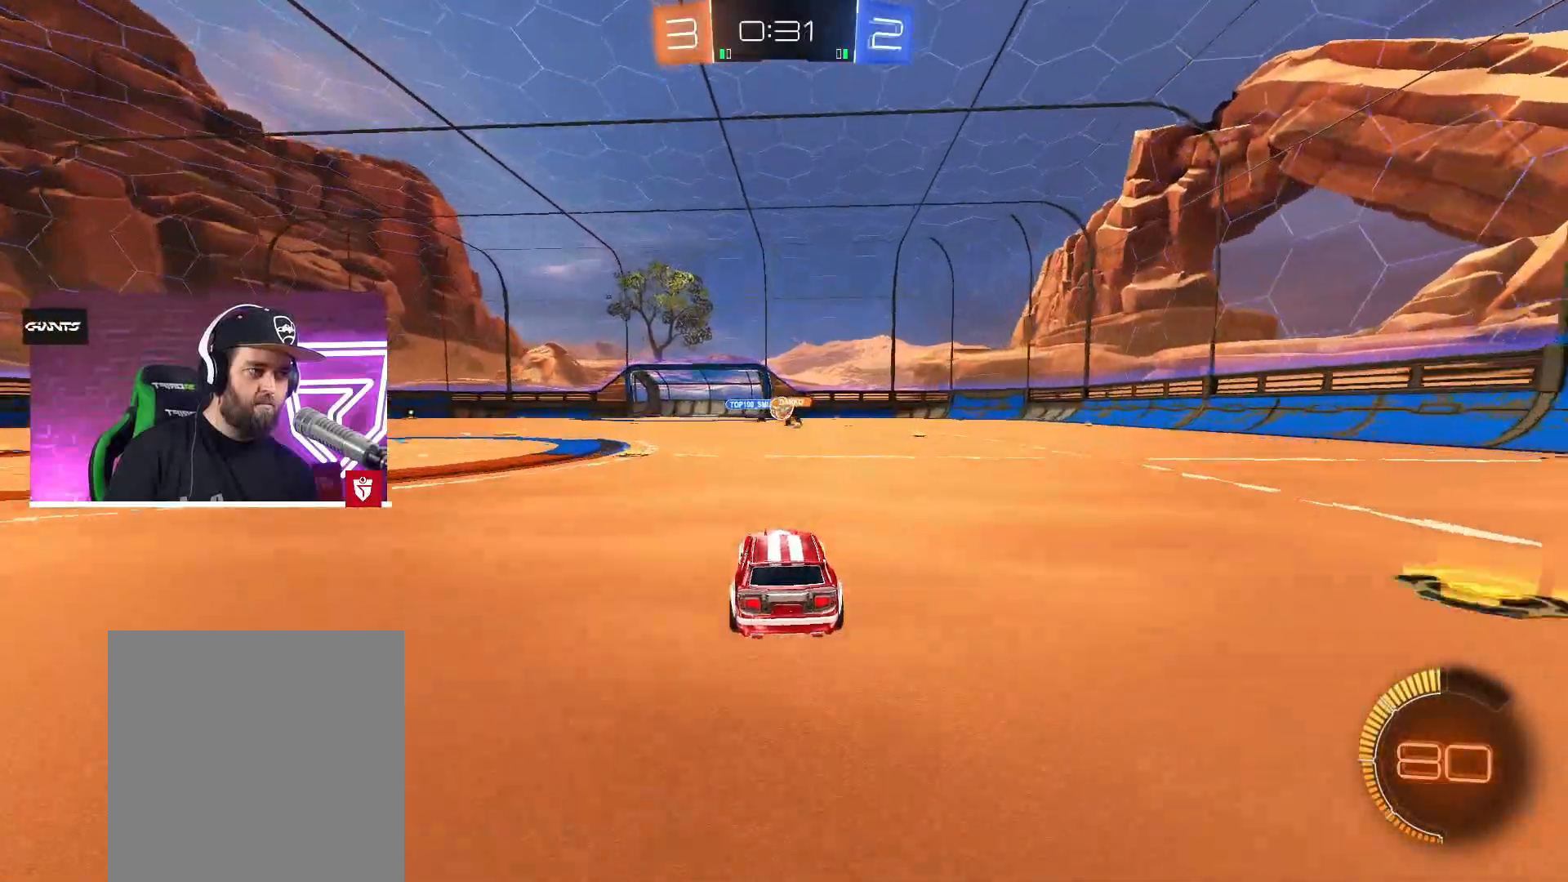
{"buttons": [], "left_stick": "right", "right_stick": "center", "events": [[50, "left_stick", "left"], [150, "left_stick", "center"], [317, "R2", "down"], [450, "left_stick", "right"], [467, "R2", "up"]]}
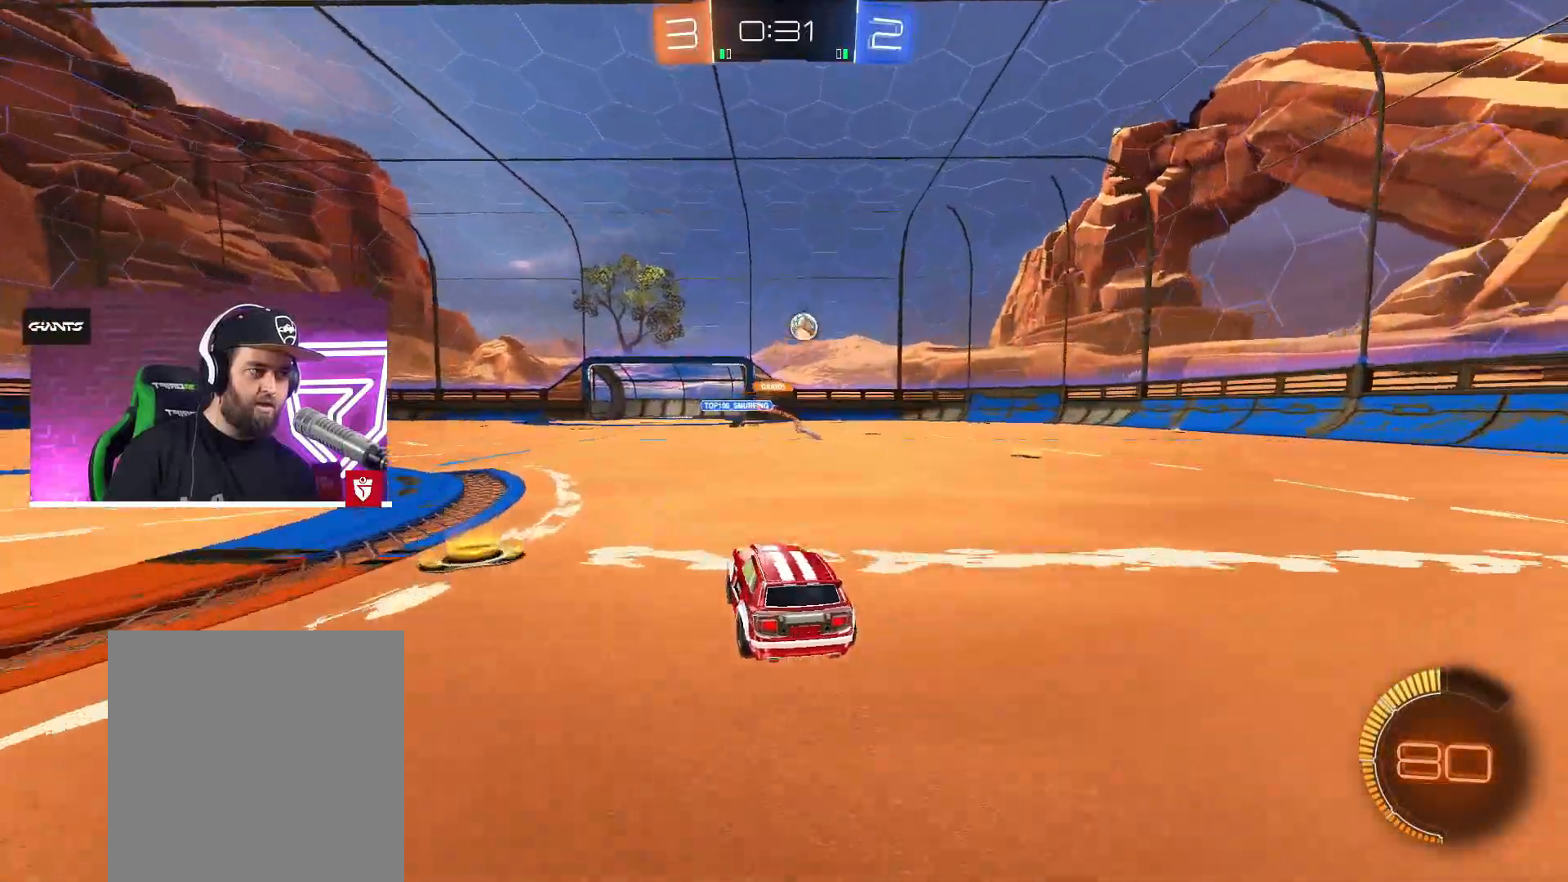
{"buttons": ["R2"], "left_stick": "right", "right_stick": "center", "events": [[100, "R2", "down"]]}
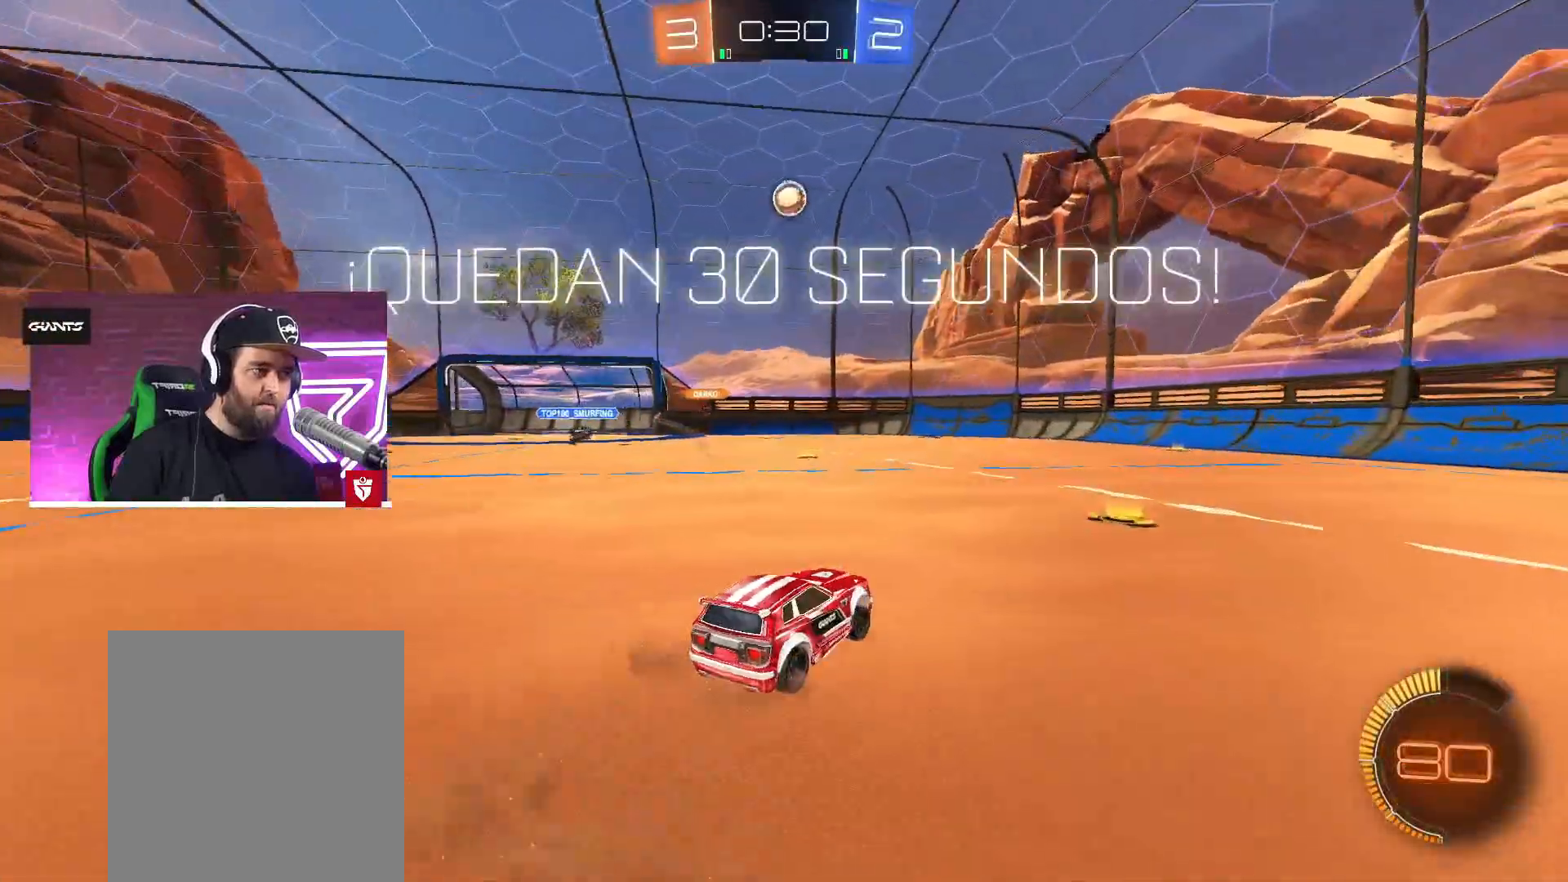
{"buttons": [], "left_stick": "center", "right_stick": "center", "events": [[133, "R2", "up"], [183, "left_stick", "center"], [300, "SQUARE", "down"], [367, "SQUARE", "up"]]}
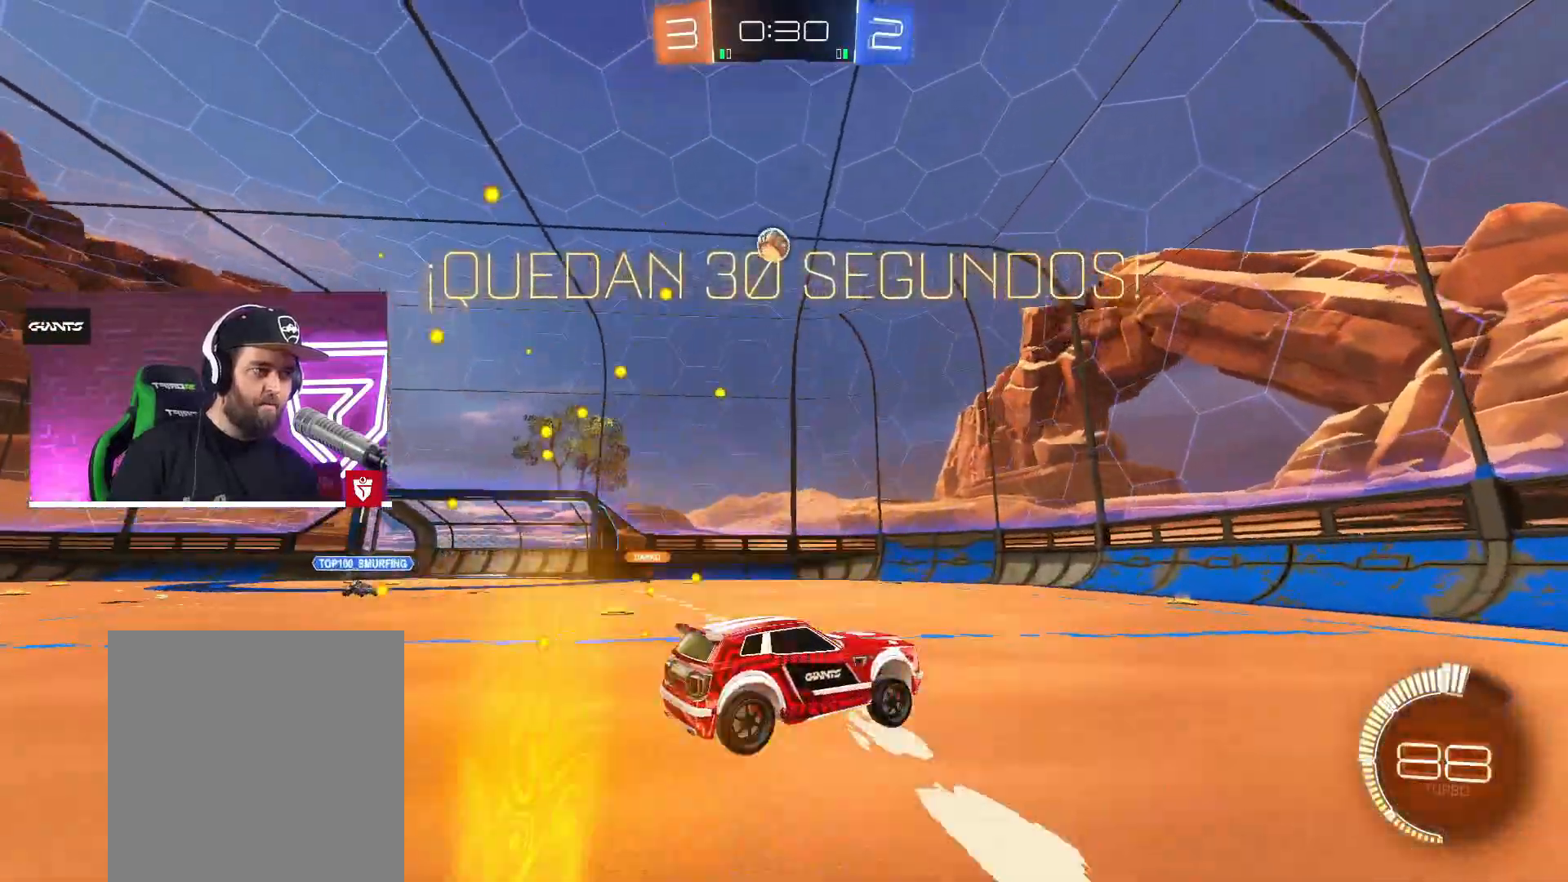
{"buttons": [], "left_stick": "center", "right_stick": "center", "events": [[17, "left_stick", "left"], [150, "left_stick", "center"]]}
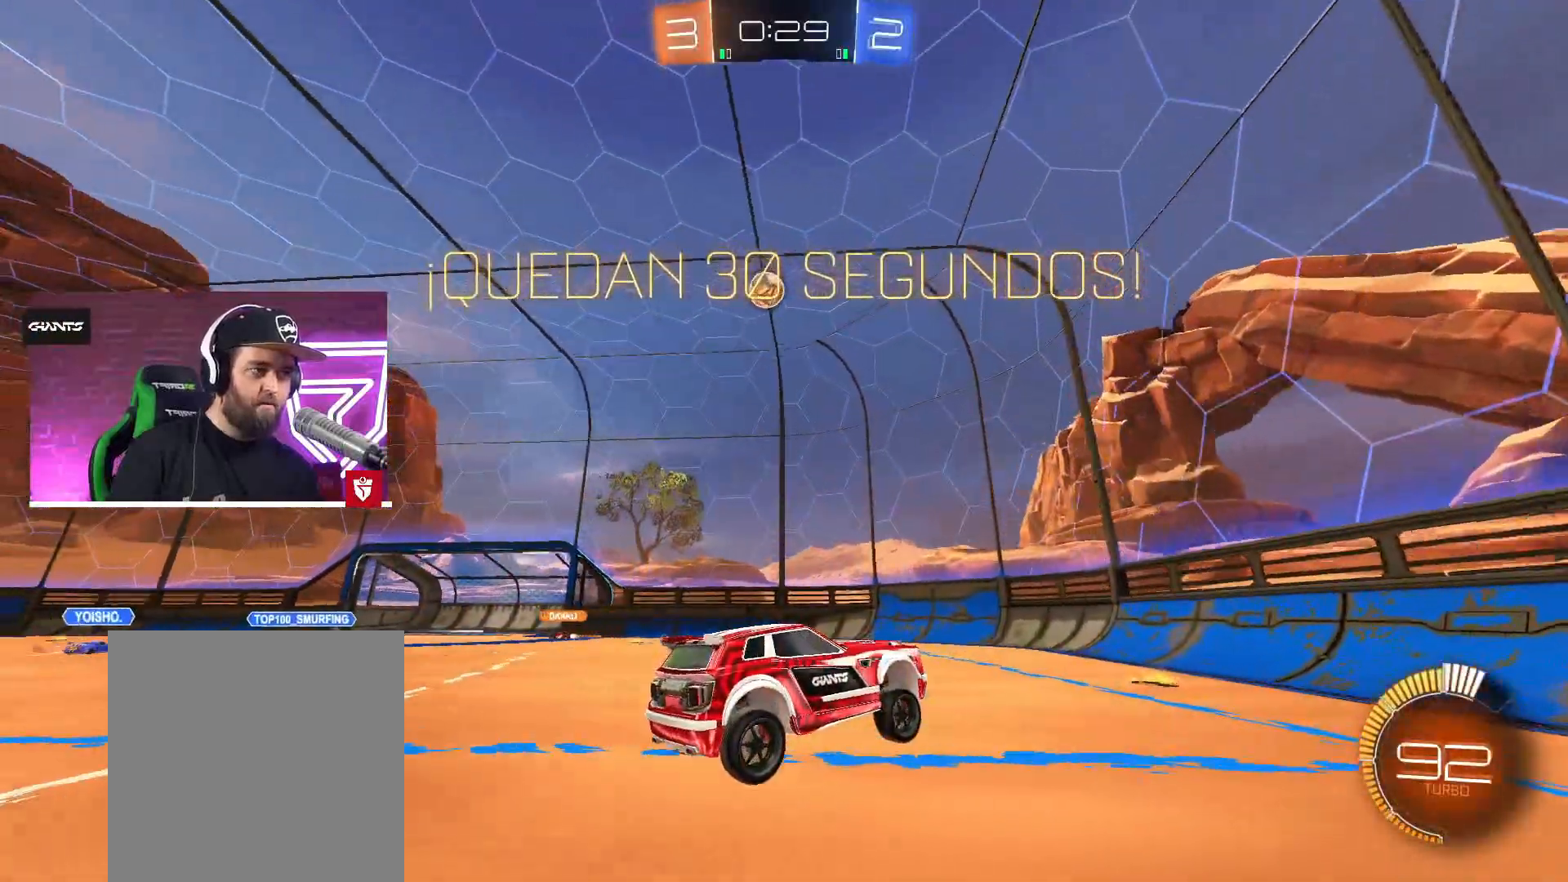
{"buttons": ["CROSS", "R2"], "left_stick": "left", "right_stick": "center", "events": [[167, "R2", "down"], [183, "left_stick", "left"], [300, "CROSS", "down"]]}